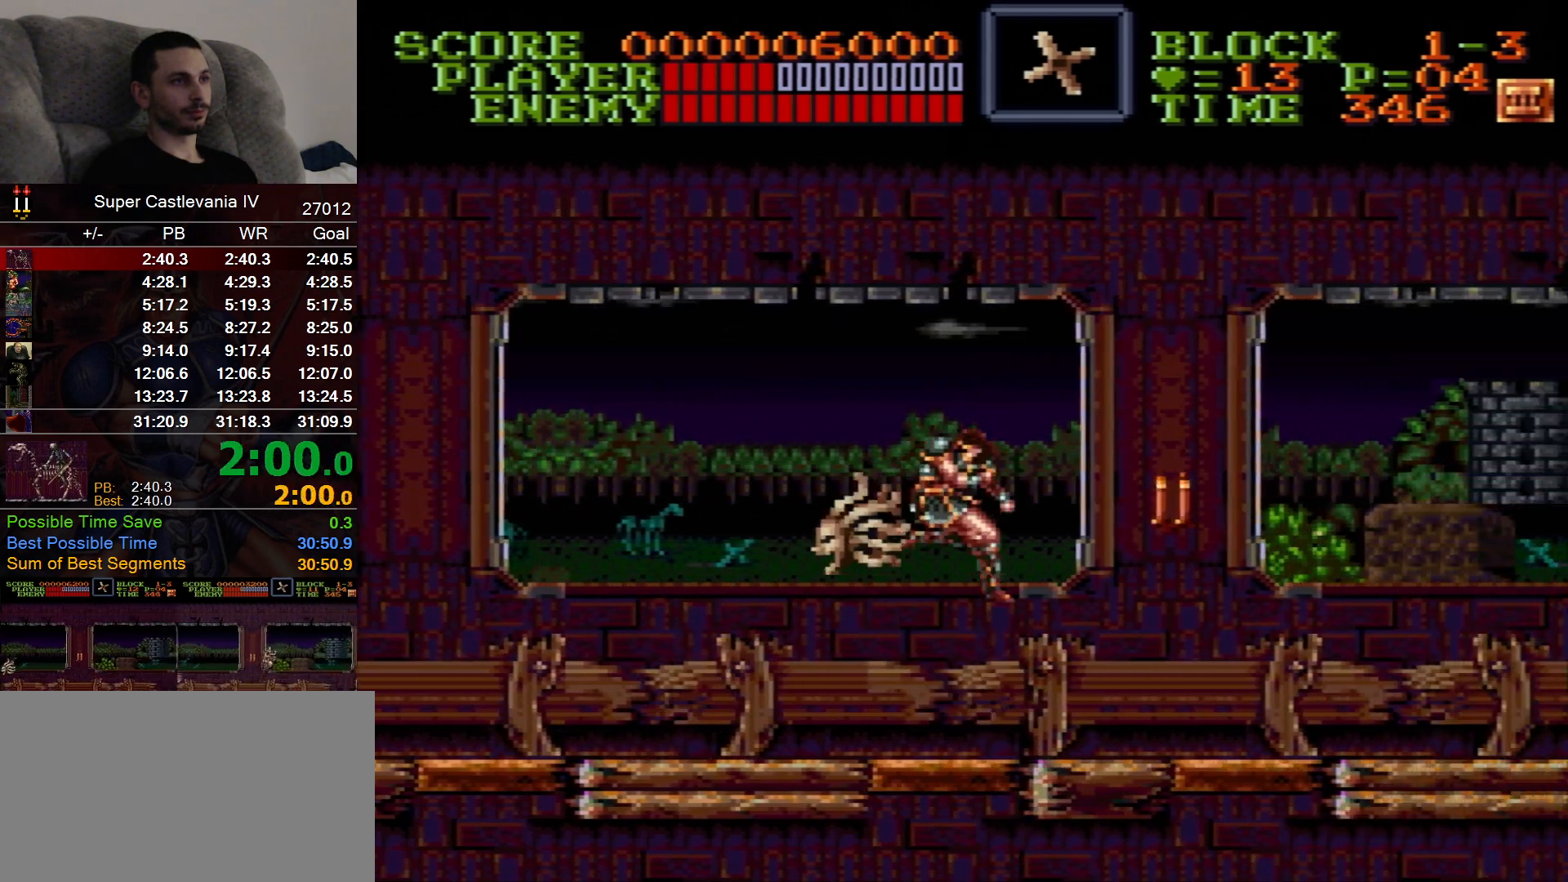
Gameplay with a controller (Nintendo layout); each line is a JSON object with the inputs held at the frame after it (dt_ms = milliseconds from this image to that frame). "events" lists button and stick changes between this image and that frame as [ms after this image, input, new state], when the widget could be followed in between. Not read: DPAD_DOWN L1 L3 R1 R3 Y.
{"dt_ms": 500, "buttons": ["B", "DPAD_RIGHT"], "events": [[450, "B", "down"]]}
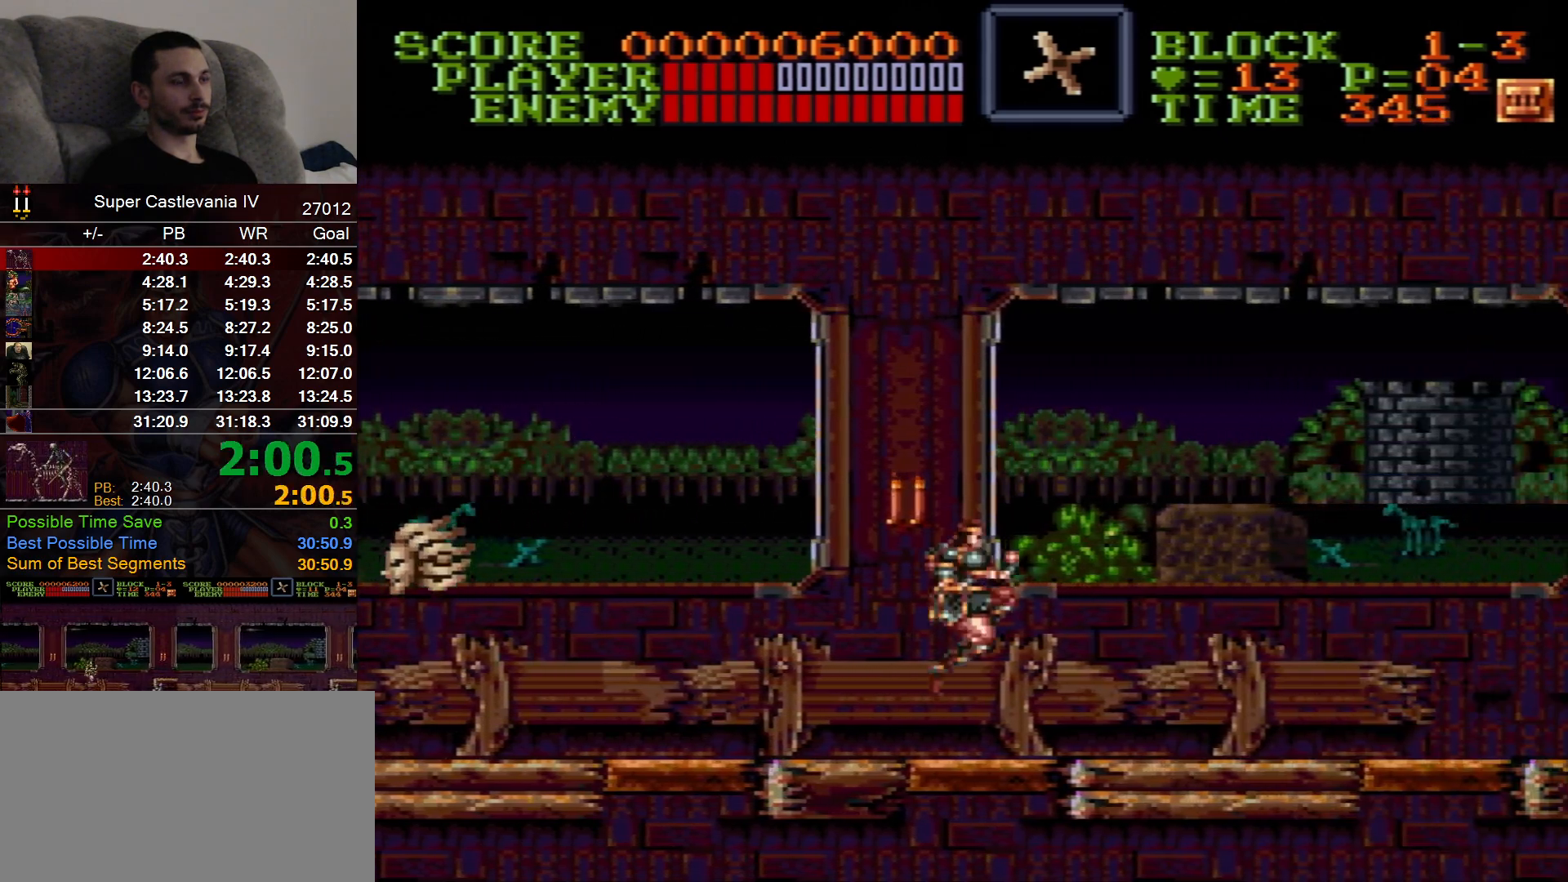
{"dt_ms": 500, "buttons": ["DPAD_RIGHT"], "events": [[33, "B", "up"]]}
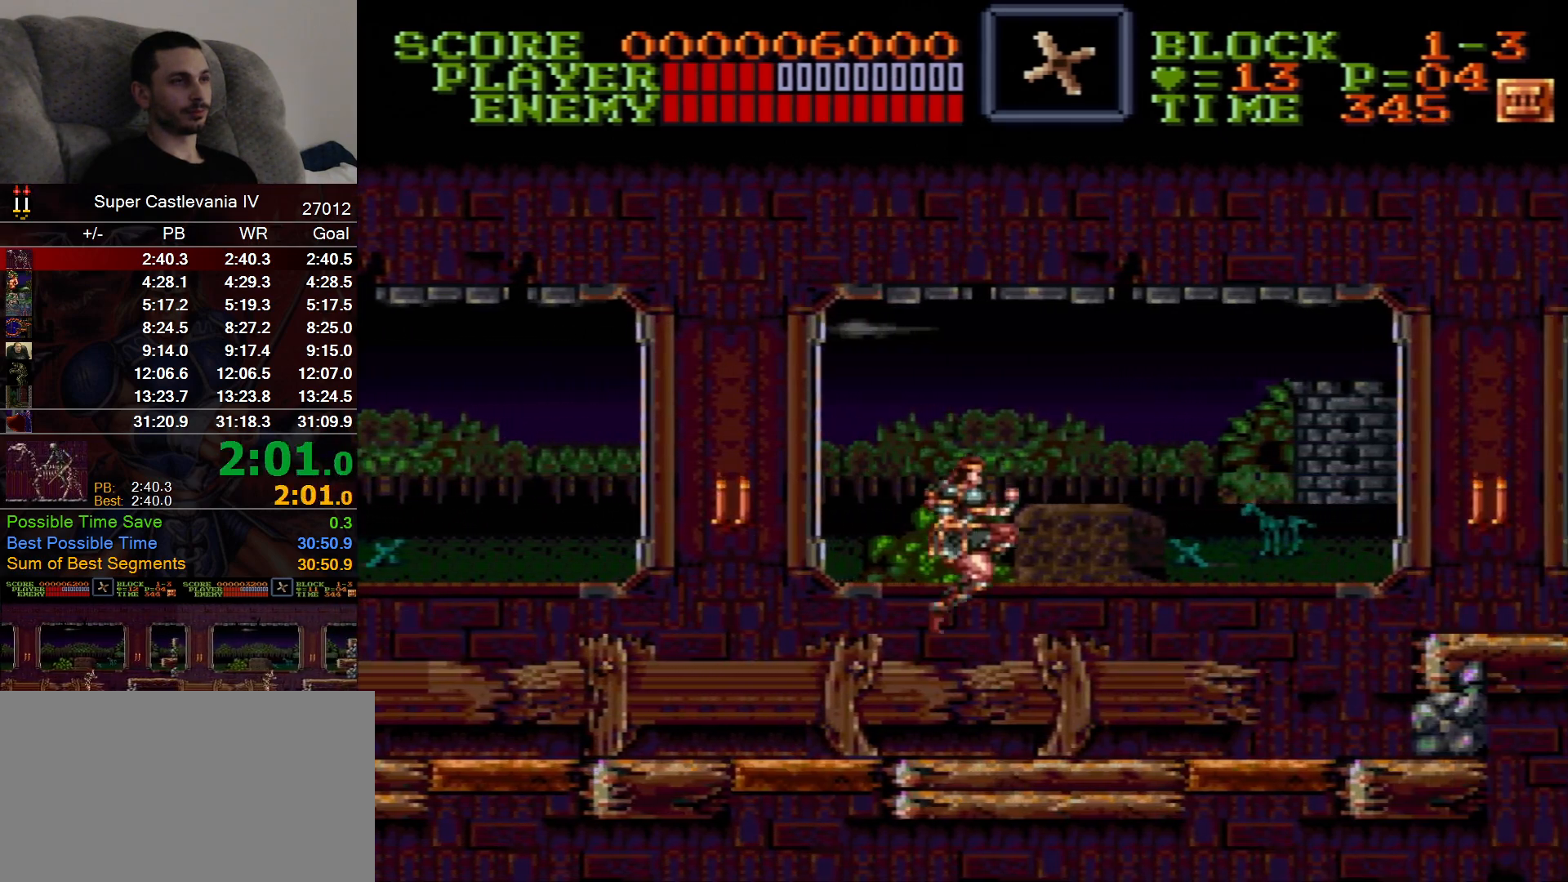
{"dt_ms": 500, "buttons": ["DPAD_RIGHT"], "events": []}
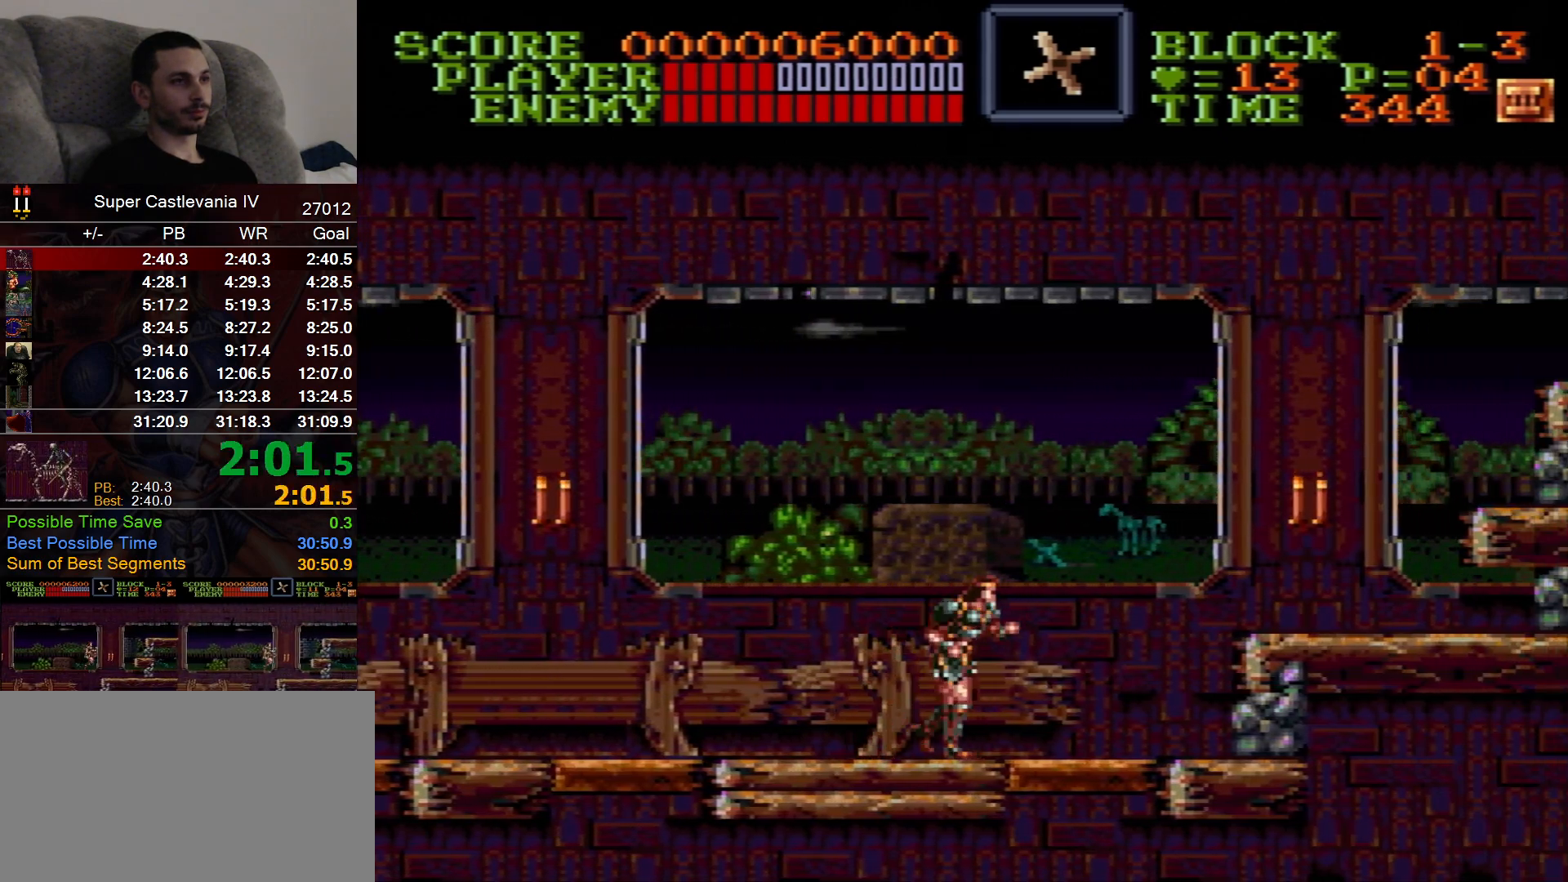
{"dt_ms": 500, "buttons": ["DPAD_RIGHT"], "events": [[167, "B", "down"], [300, "B", "up"], [350, "DPAD_RIGHT", "up"], [417, "DPAD_RIGHT", "down"]]}
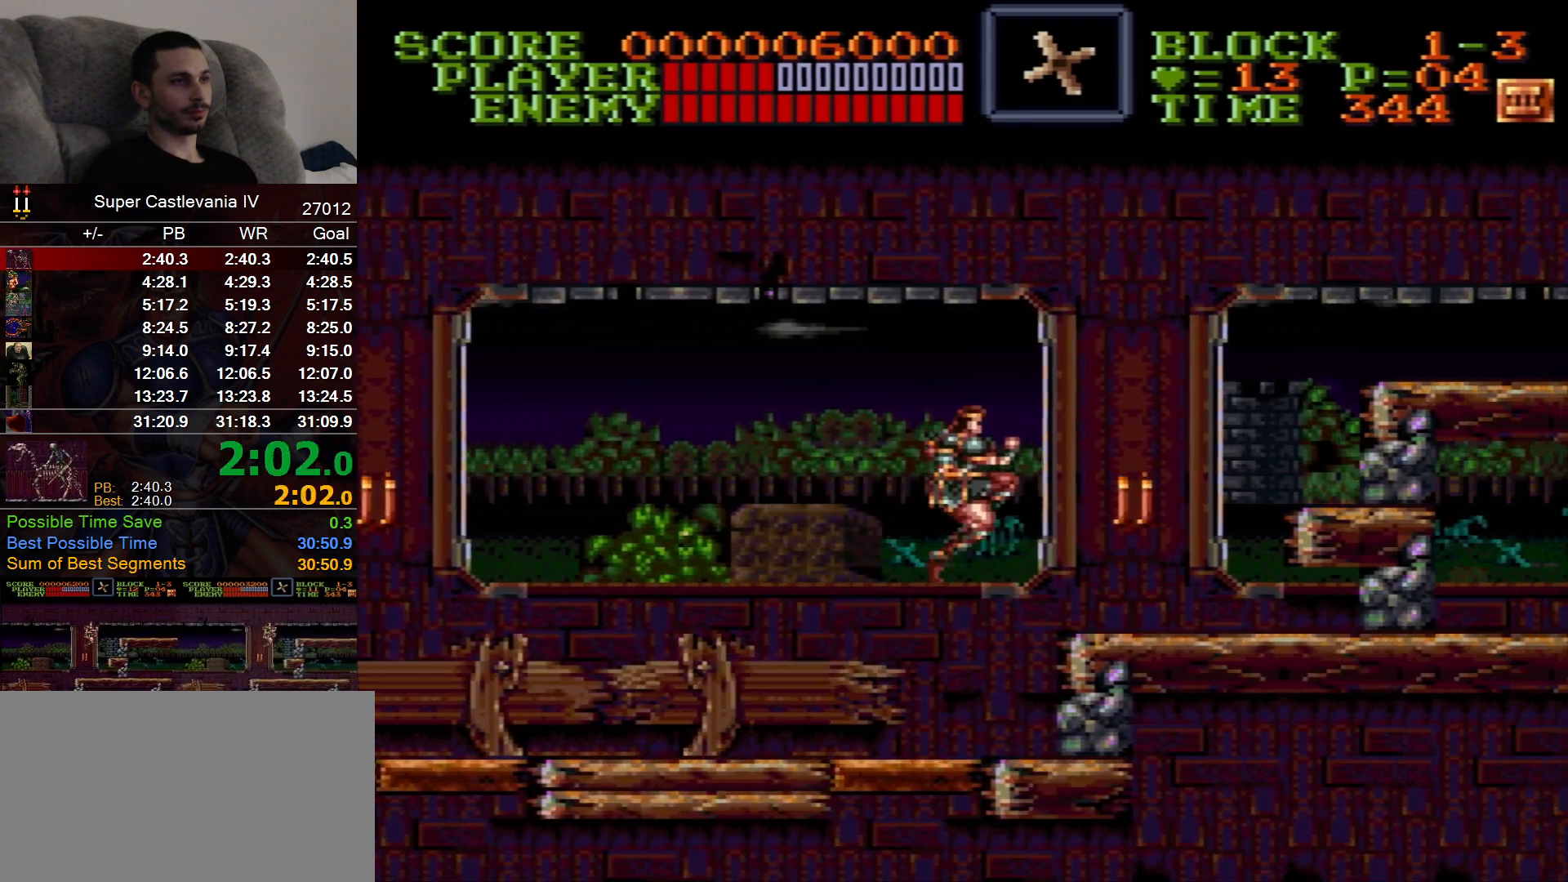
{"dt_ms": 500, "buttons": ["DPAD_RIGHT"], "events": [[267, "B", "down"], [367, "B", "up"]]}
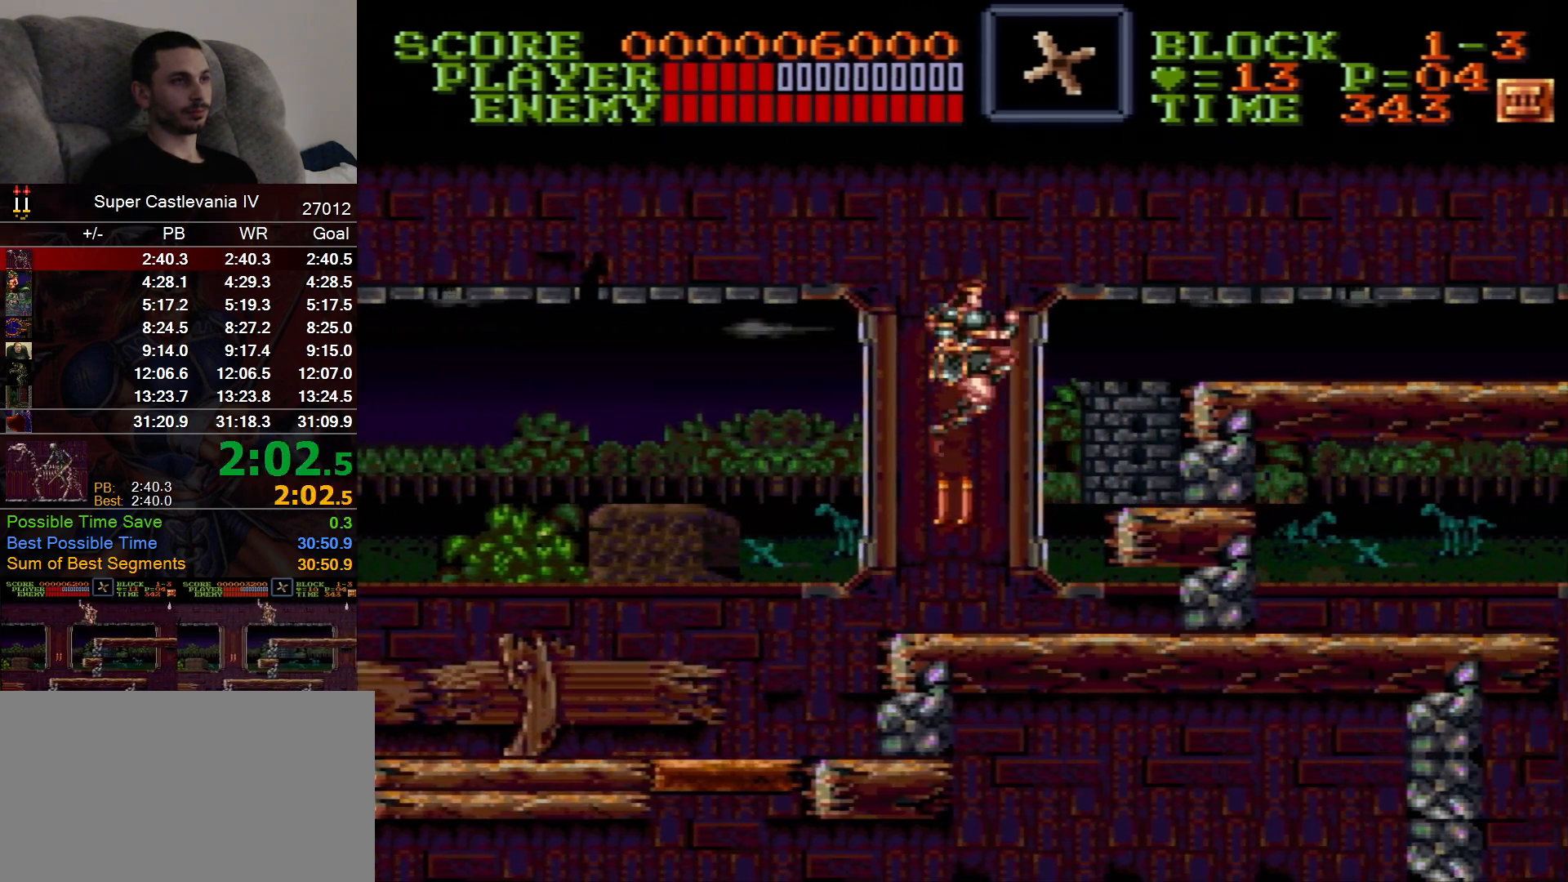
{"dt_ms": 500, "buttons": ["B", "DPAD_RIGHT"], "events": [[383, "B", "down"]]}
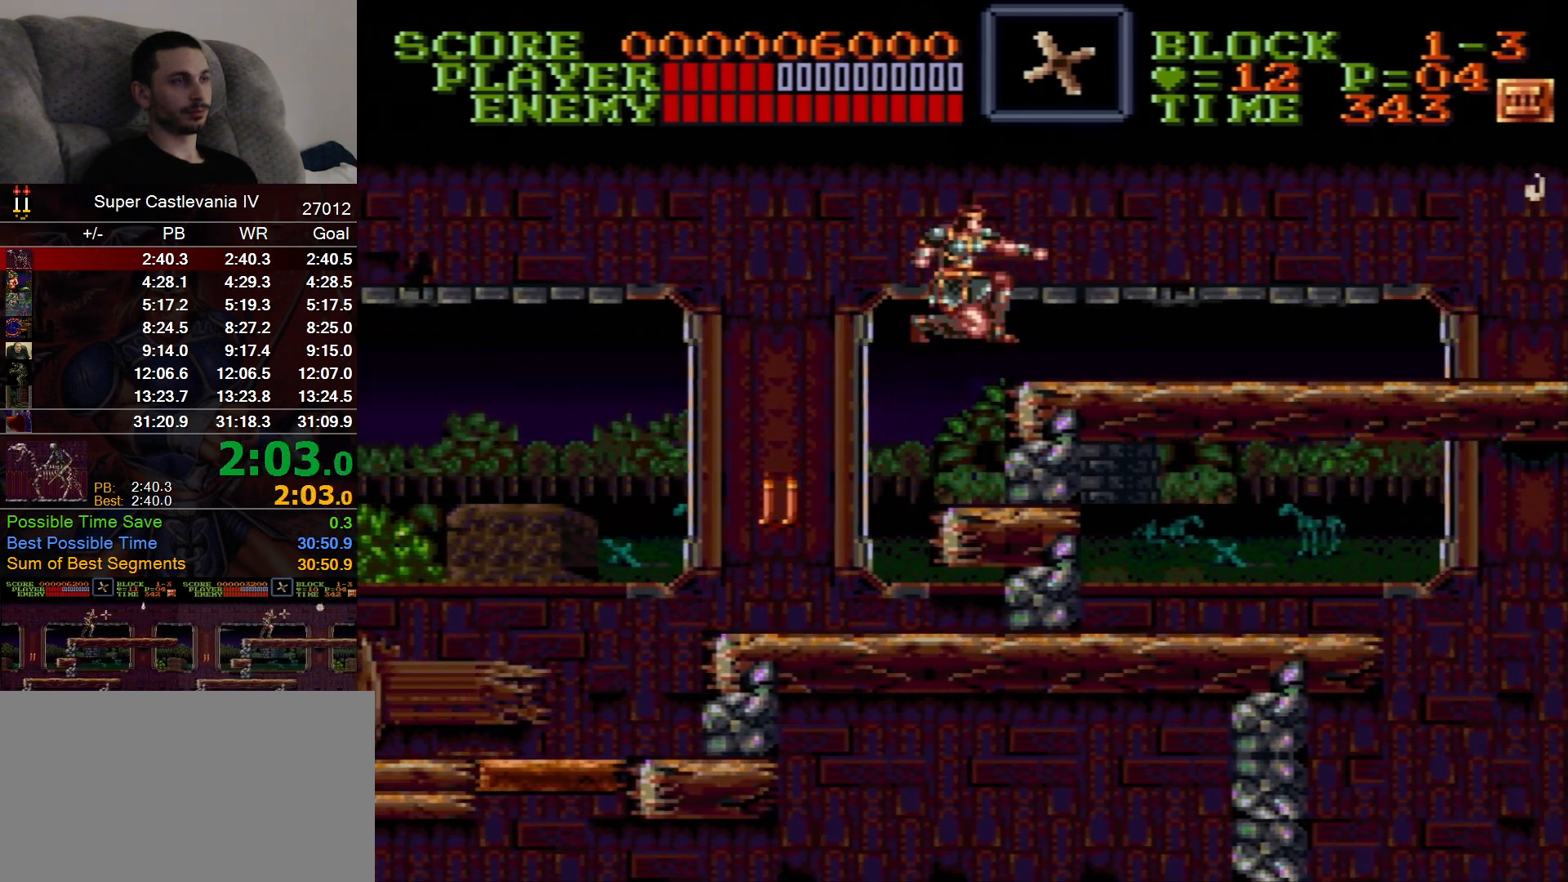
{"dt_ms": 500, "buttons": ["DPAD_RIGHT"], "events": [[50, "B", "up"], [317, "A", "down"], [433, "A", "up"]]}
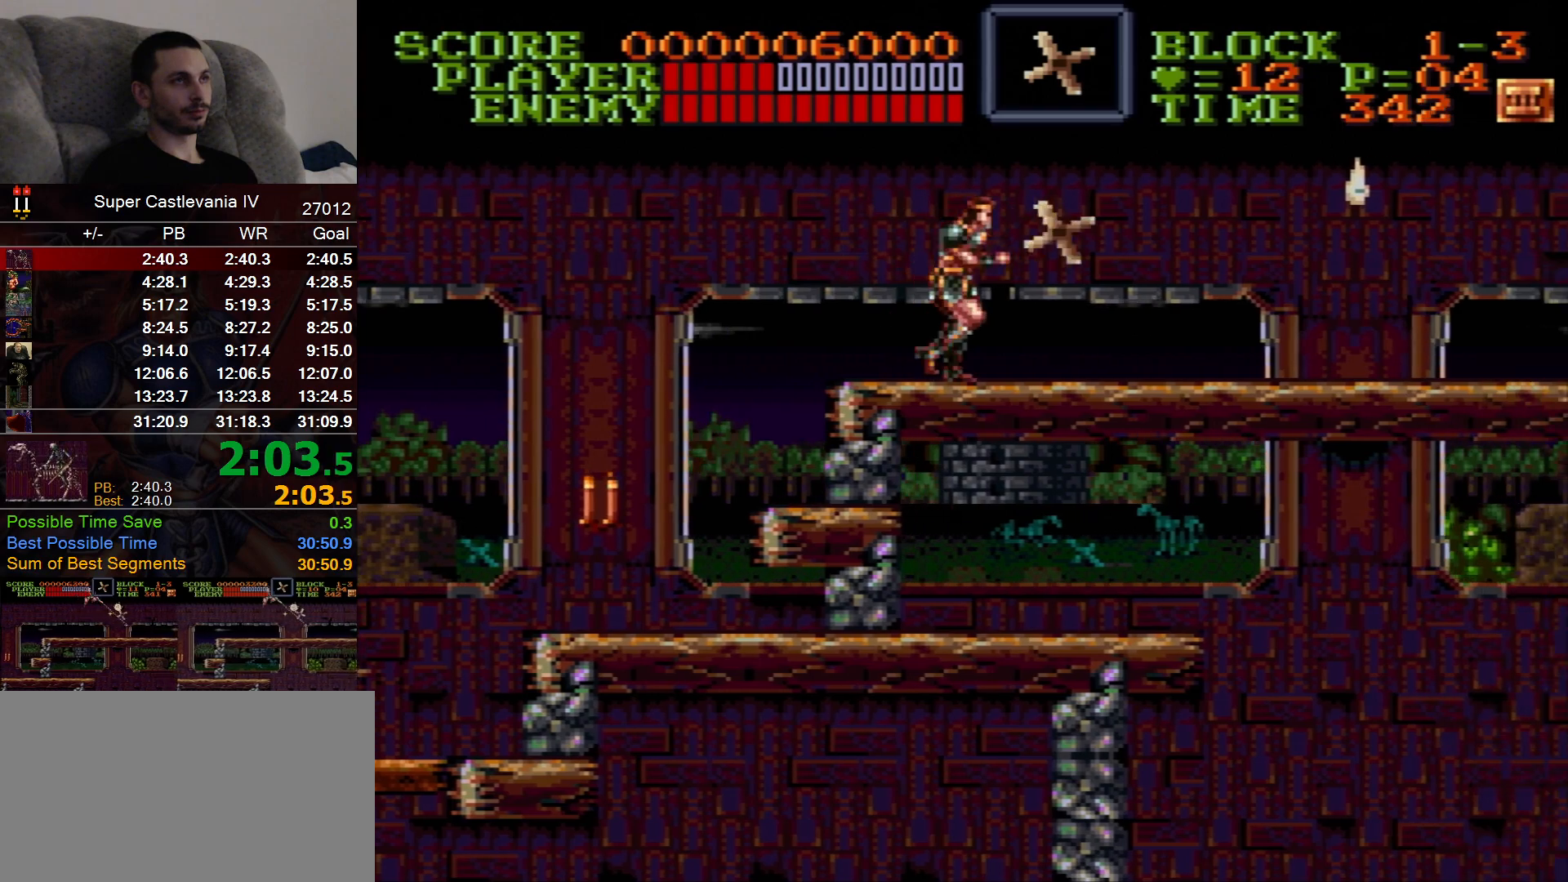
{"dt_ms": 500, "buttons": ["DPAD_RIGHT"], "events": [[250, "B", "down"], [333, "B", "up"]]}
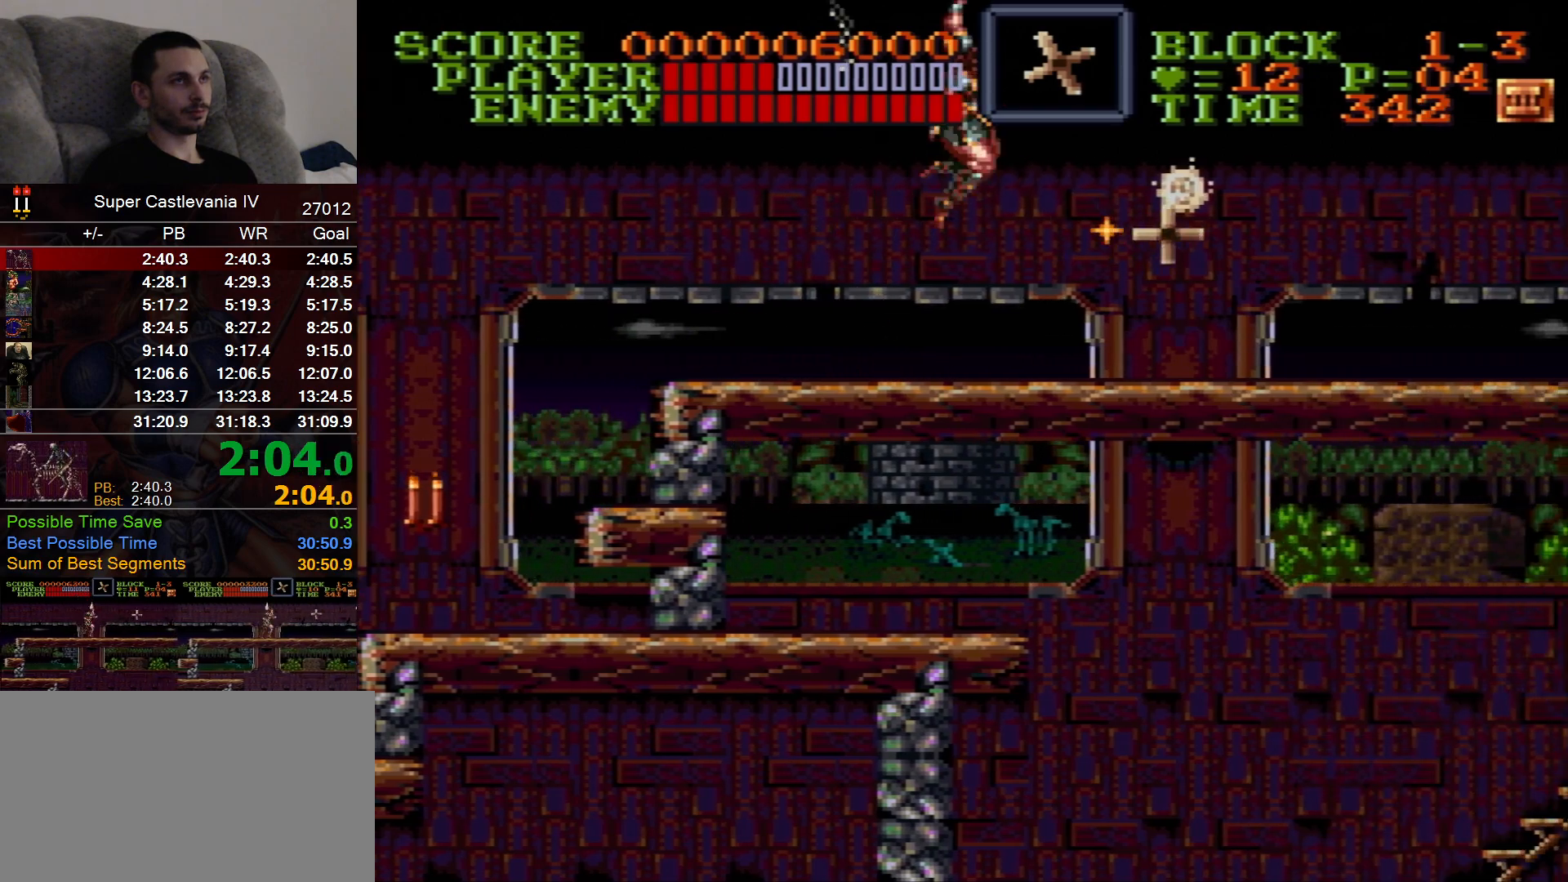
{"dt_ms": 500, "buttons": ["DPAD_RIGHT"], "events": []}
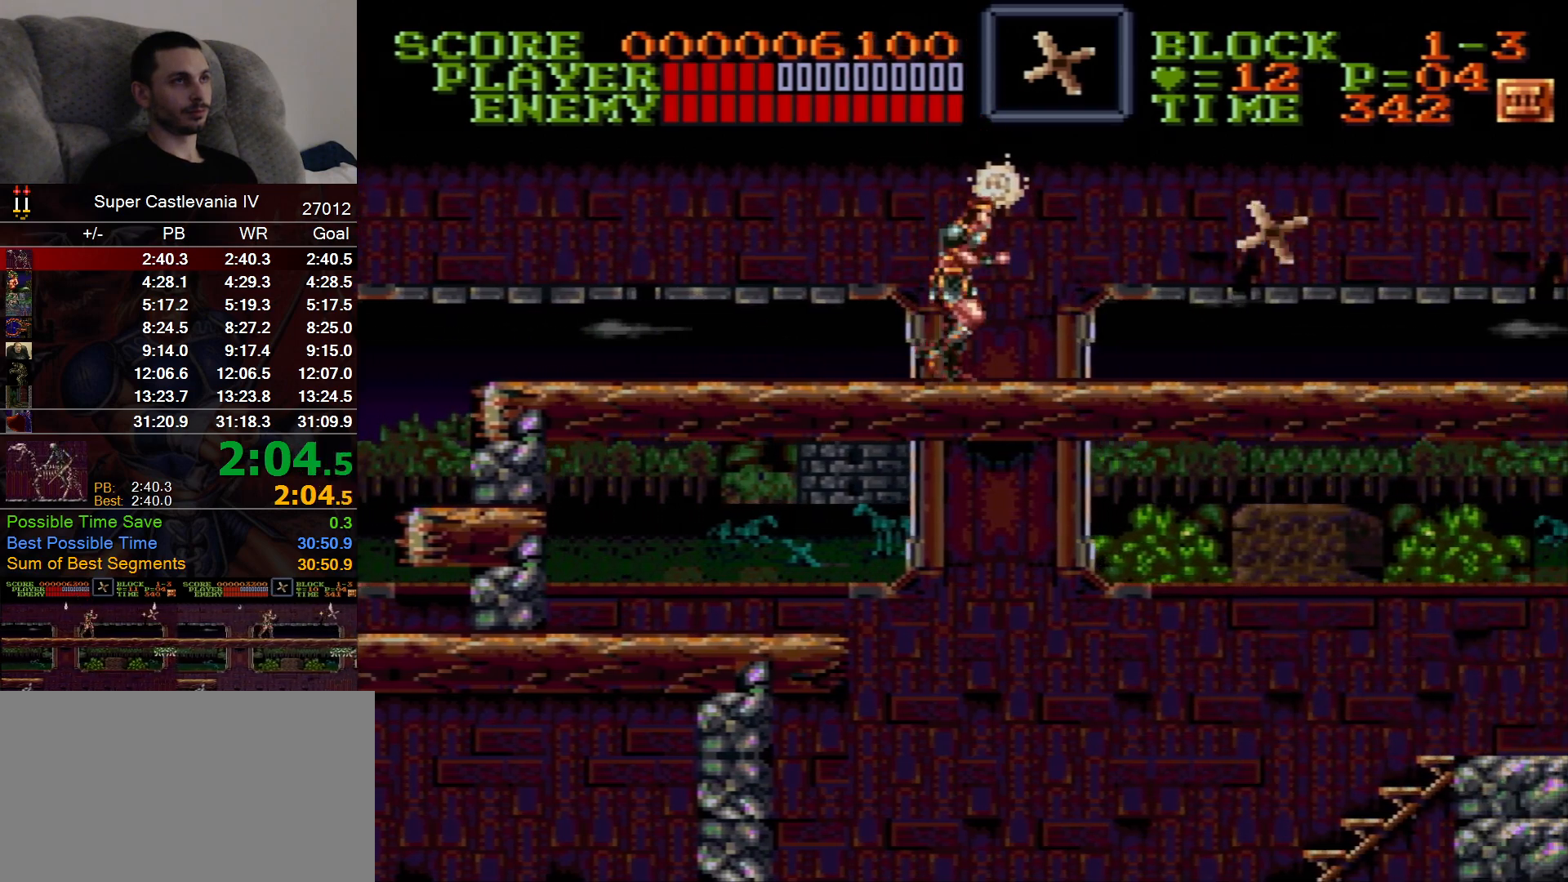
{"dt_ms": 500, "buttons": ["DPAD_RIGHT"], "events": []}
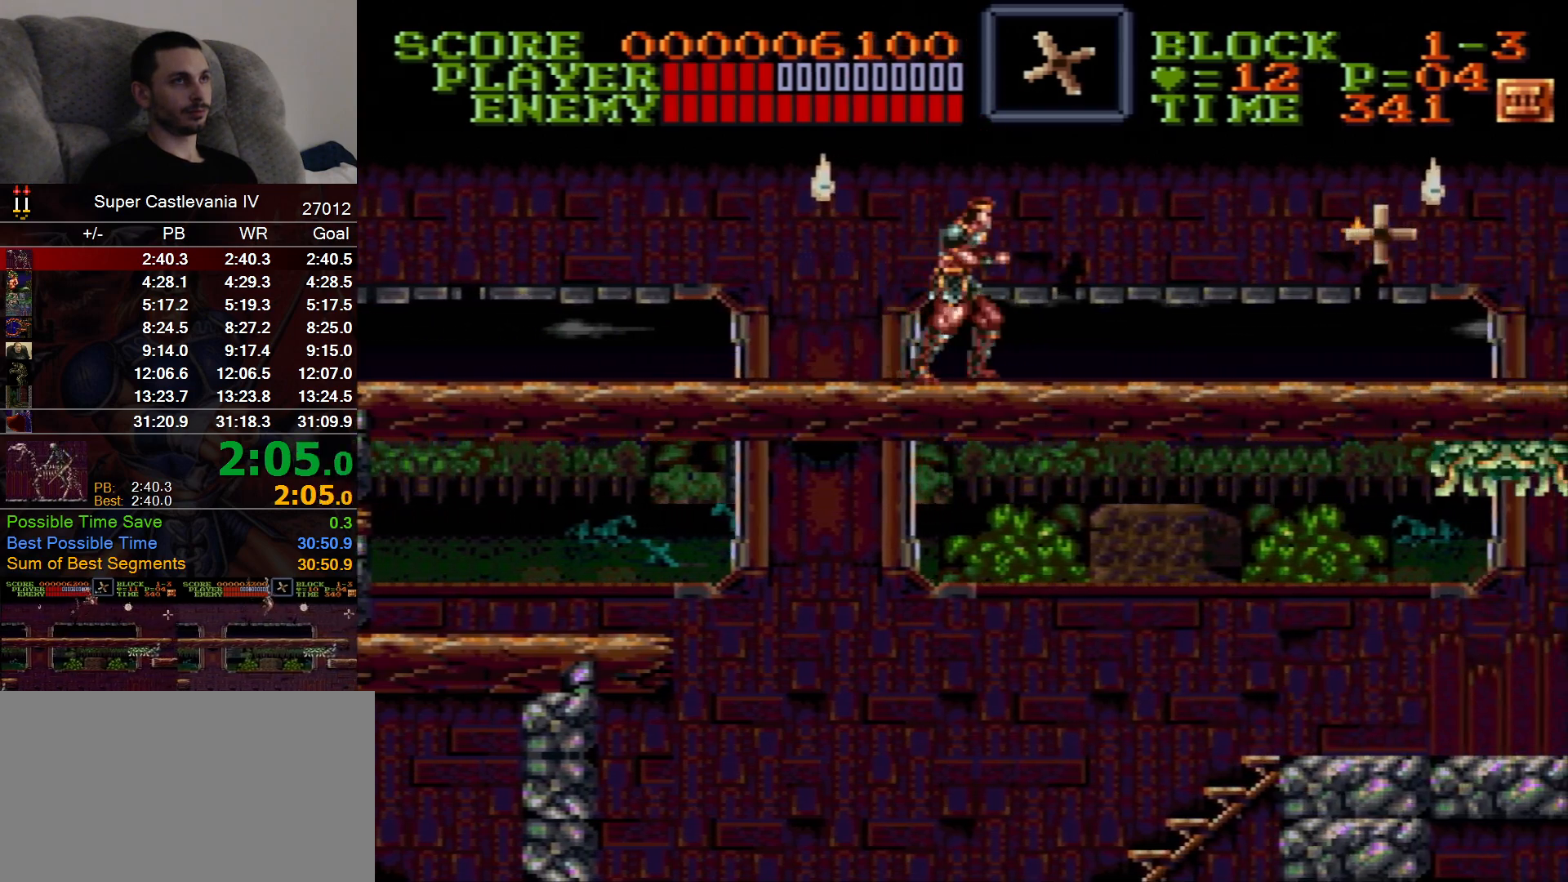
{"dt_ms": 500, "buttons": ["DPAD_RIGHT"], "events": [[50, "A", "down"], [133, "A", "up"], [350, "B", "down"], [483, "B", "up"]]}
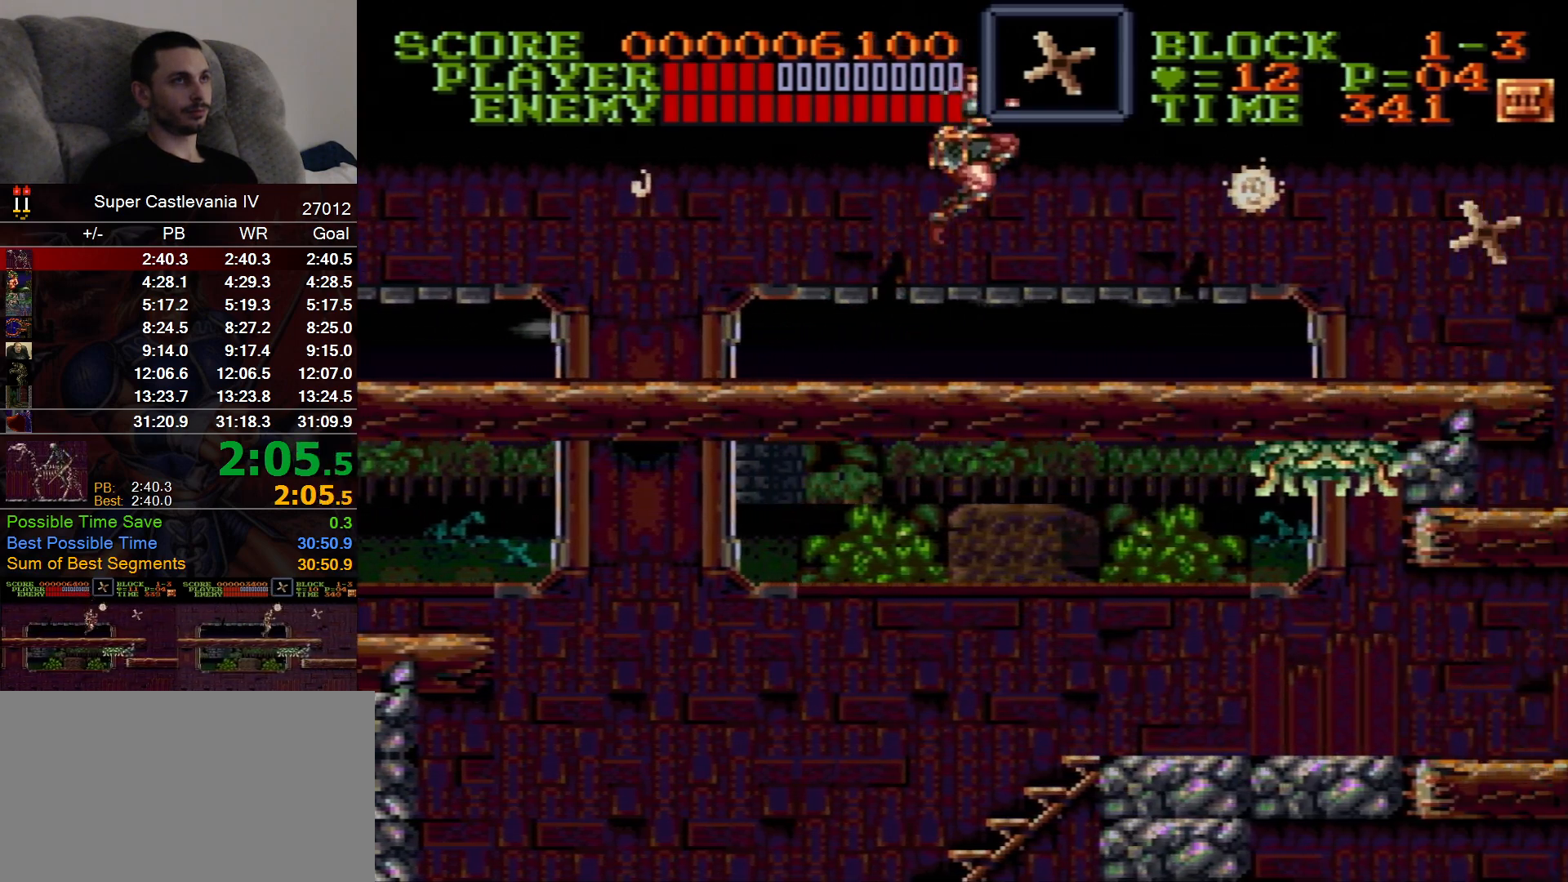
{"dt_ms": 500, "buttons": ["DPAD_RIGHT"], "events": []}
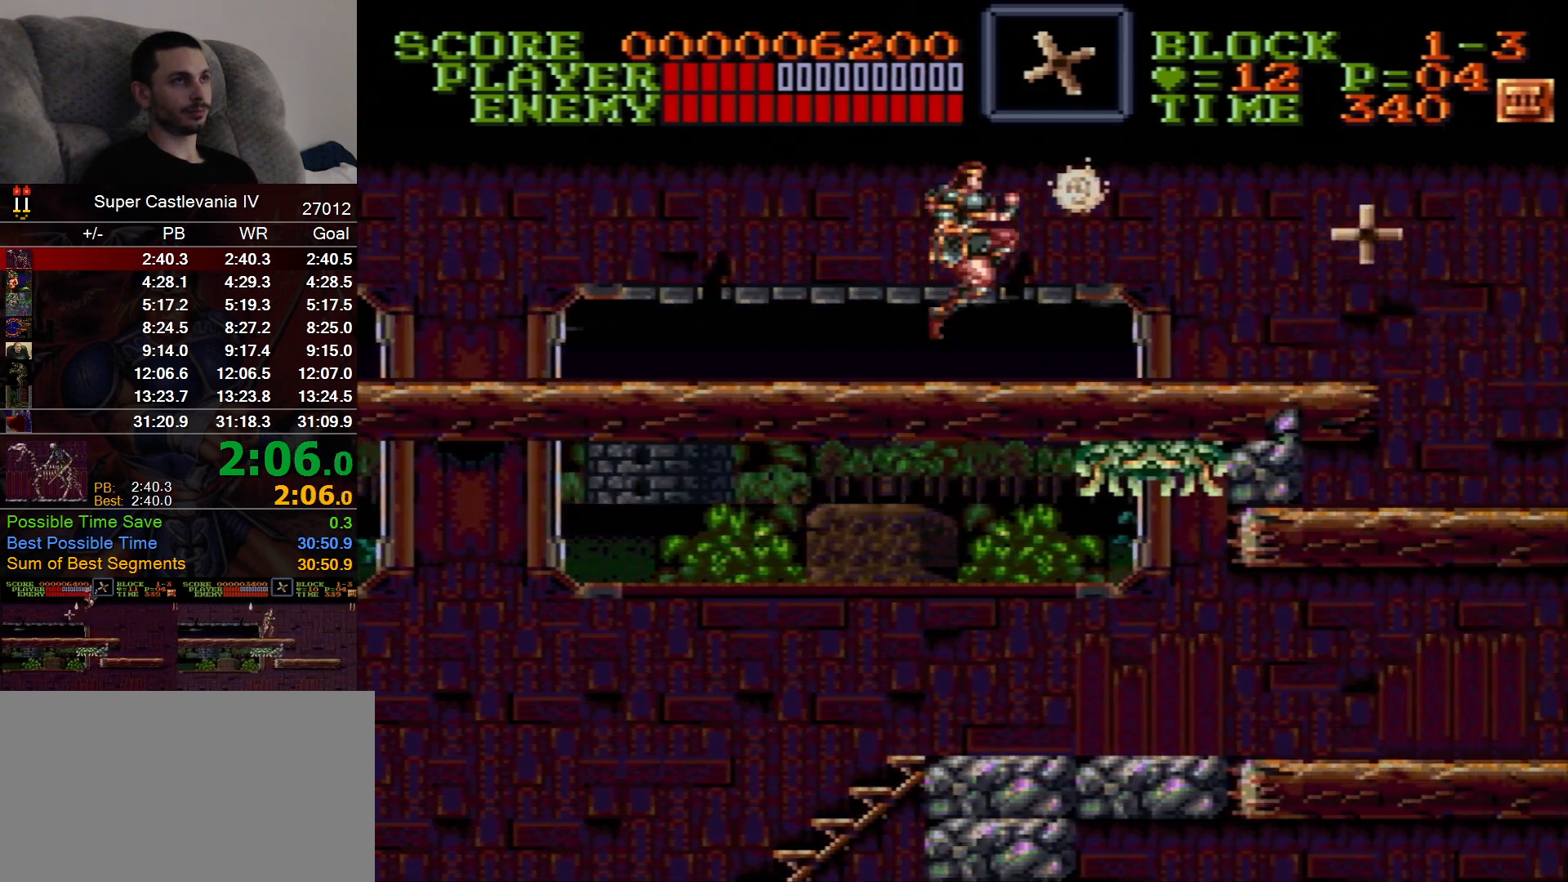
{"dt_ms": 500, "buttons": [], "events": [[183, "B", "down"], [300, "B", "up"], [383, "DPAD_RIGHT", "up"]]}
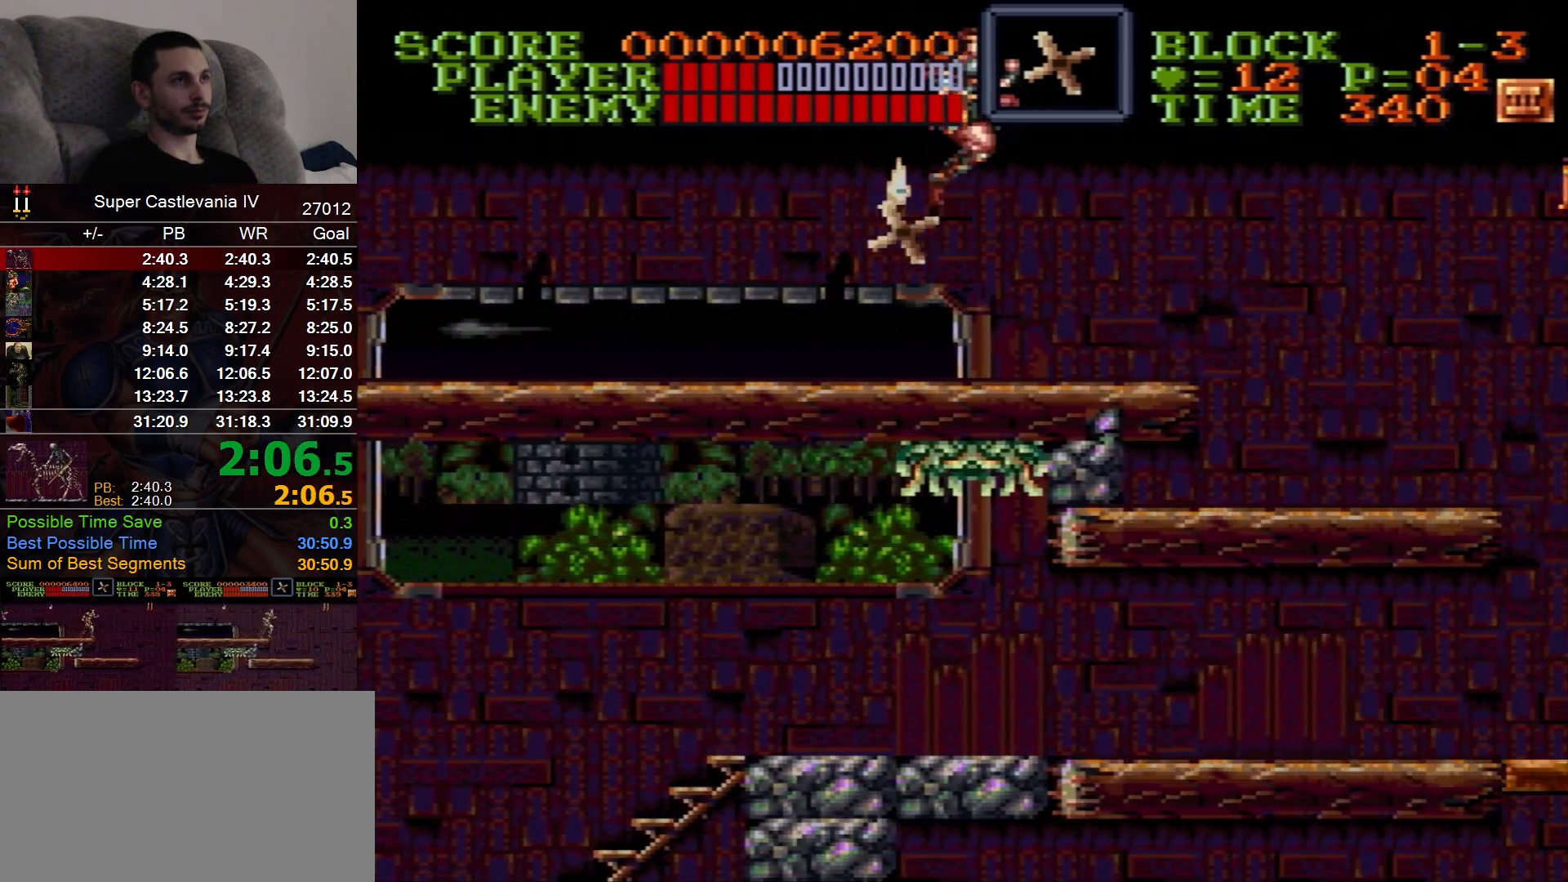
{"dt_ms": 500, "buttons": ["DPAD_RIGHT"], "events": [[50, "DPAD_RIGHT", "down"]]}
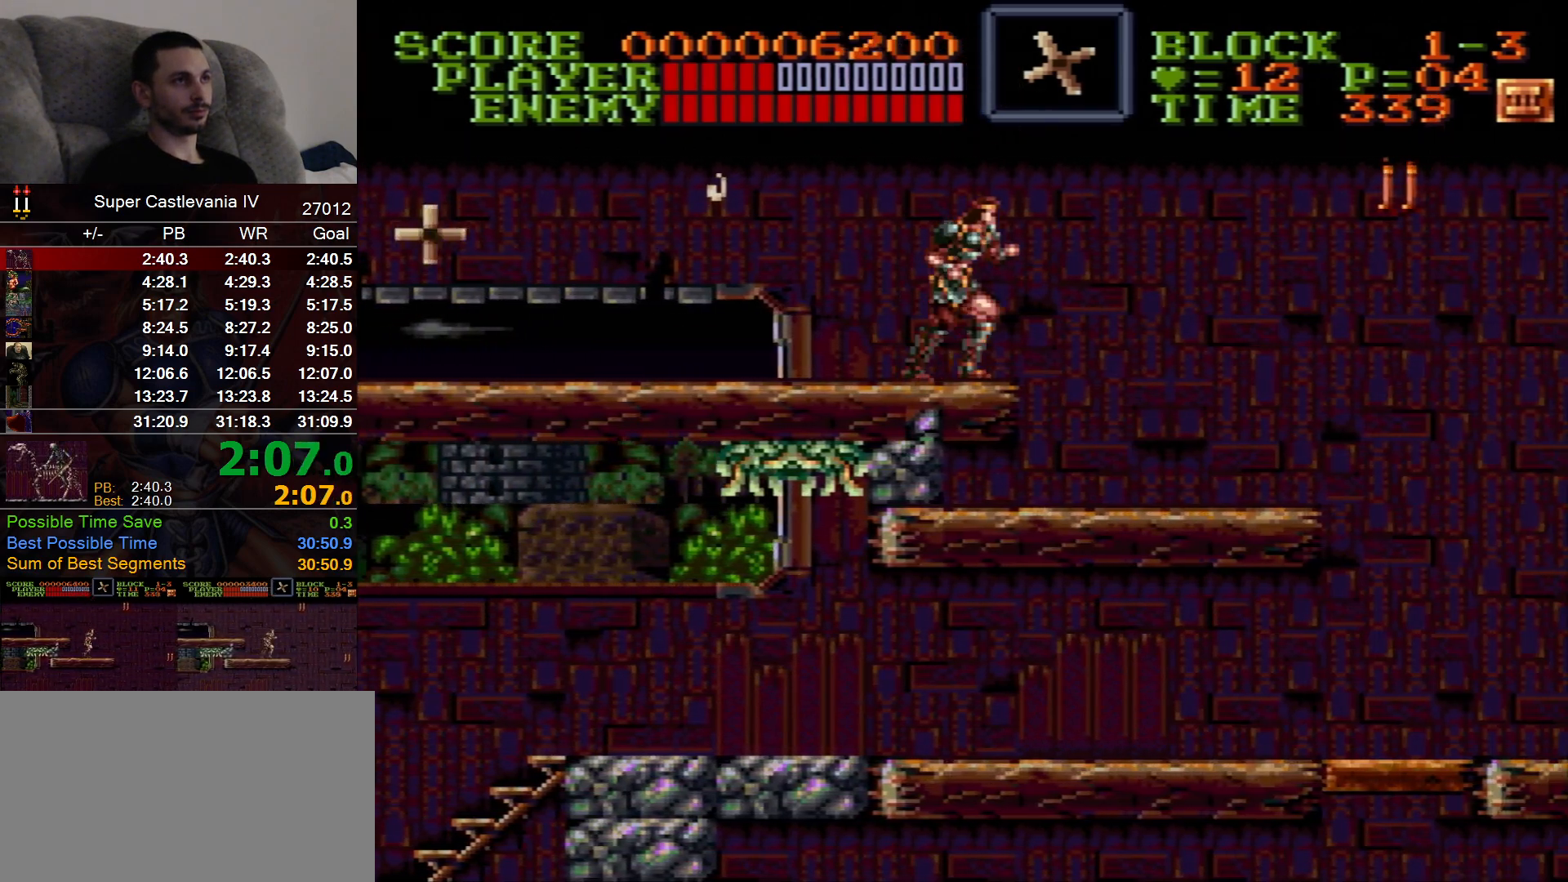
{"dt_ms": 500, "buttons": ["DPAD_RIGHT"], "events": []}
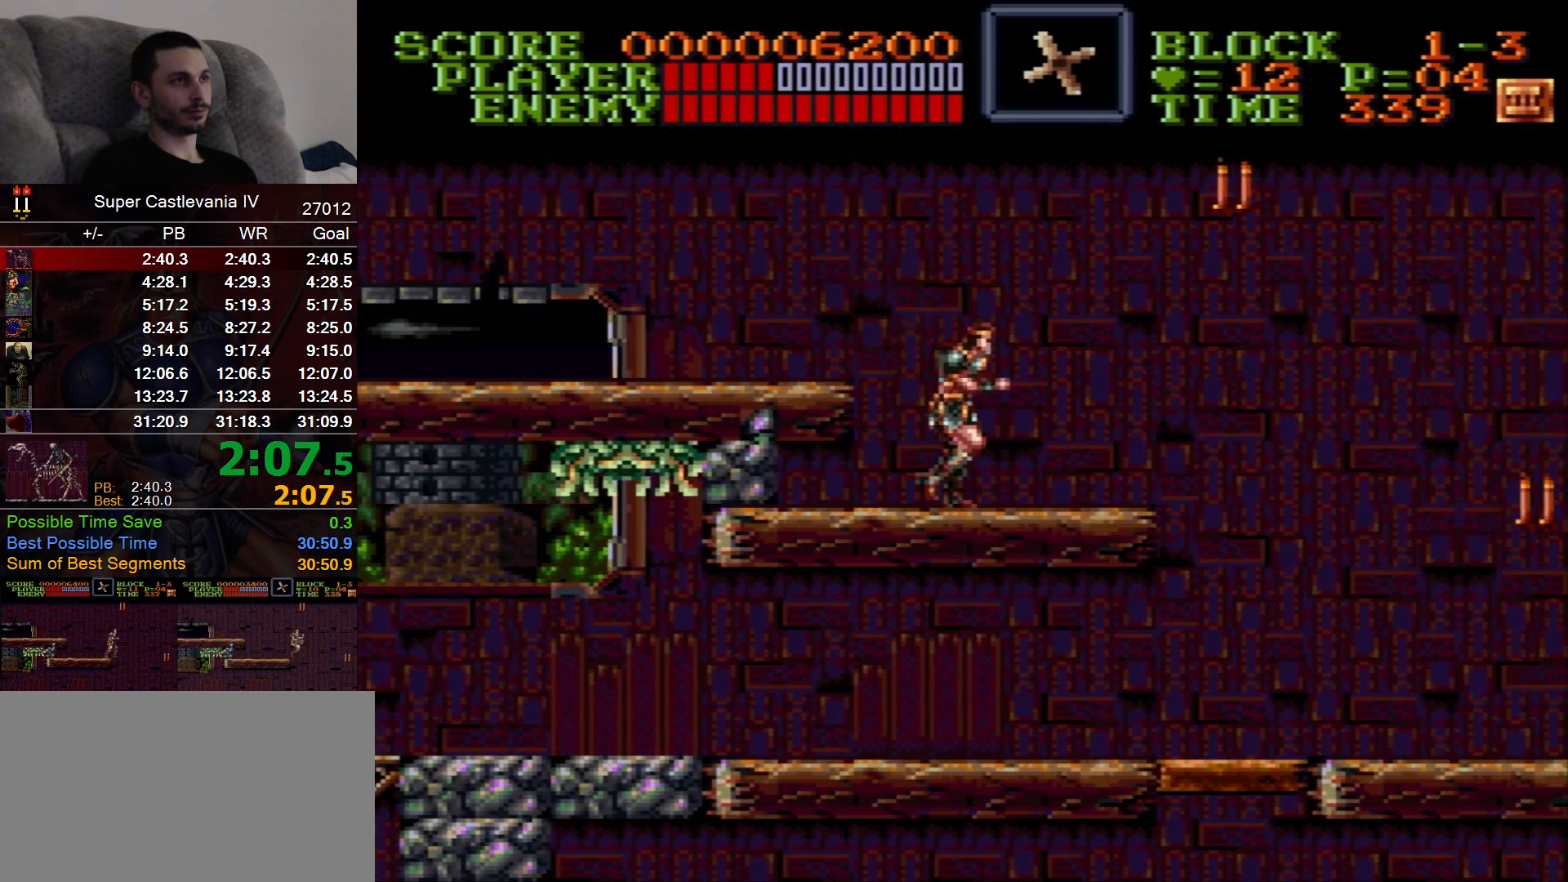
{"dt_ms": 500, "buttons": ["DPAD_RIGHT"], "events": []}
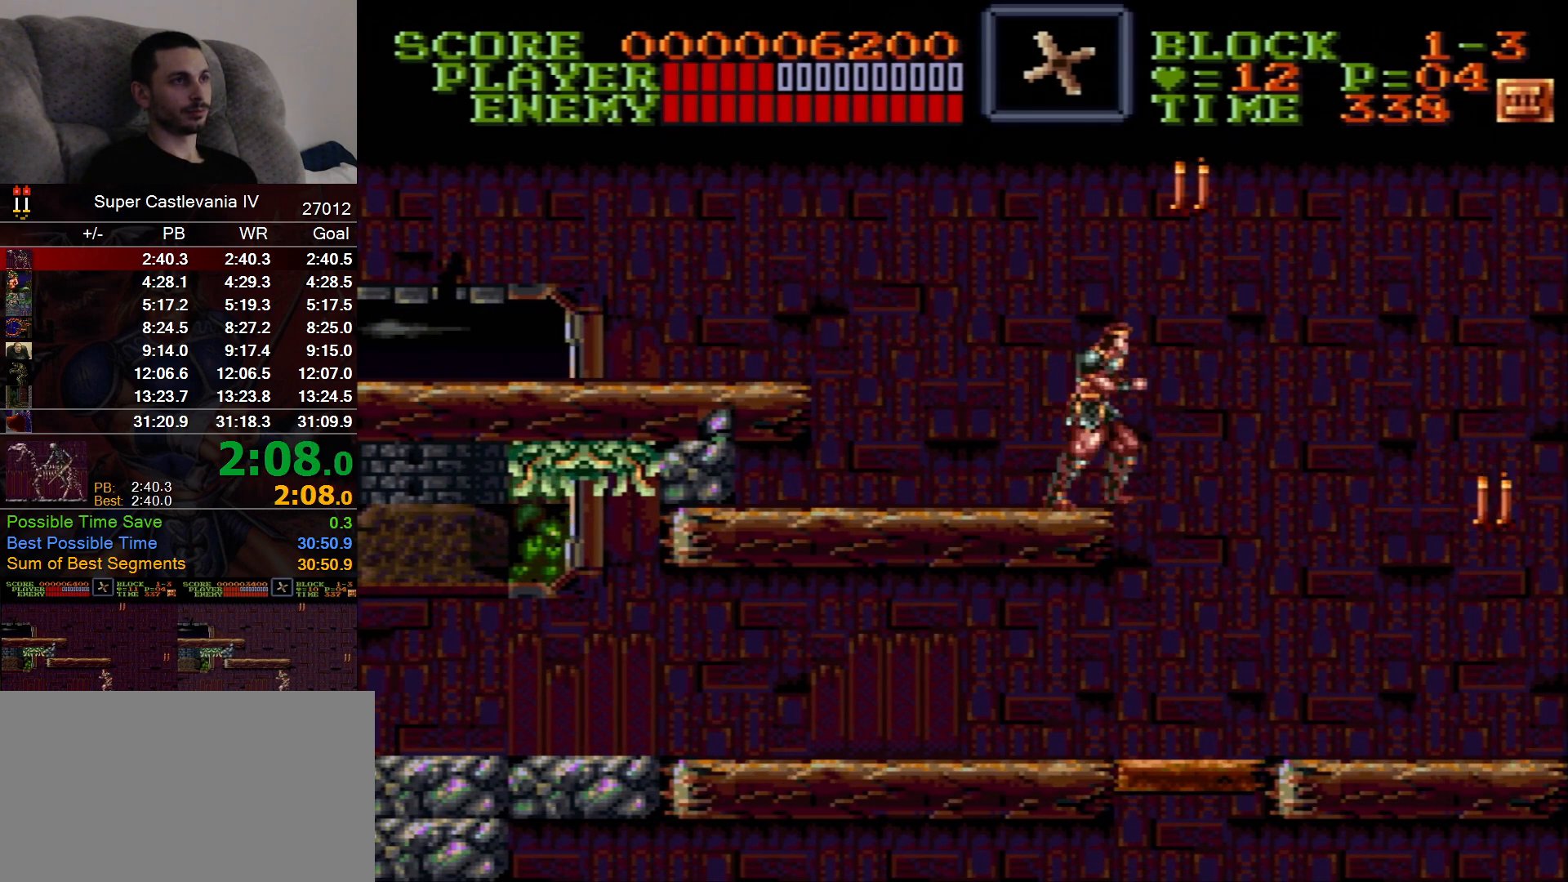
{"dt_ms": 500, "buttons": ["DPAD_LEFT"], "events": [[167, "DPAD_RIGHT", "up"], [183, "DPAD_LEFT", "down"]]}
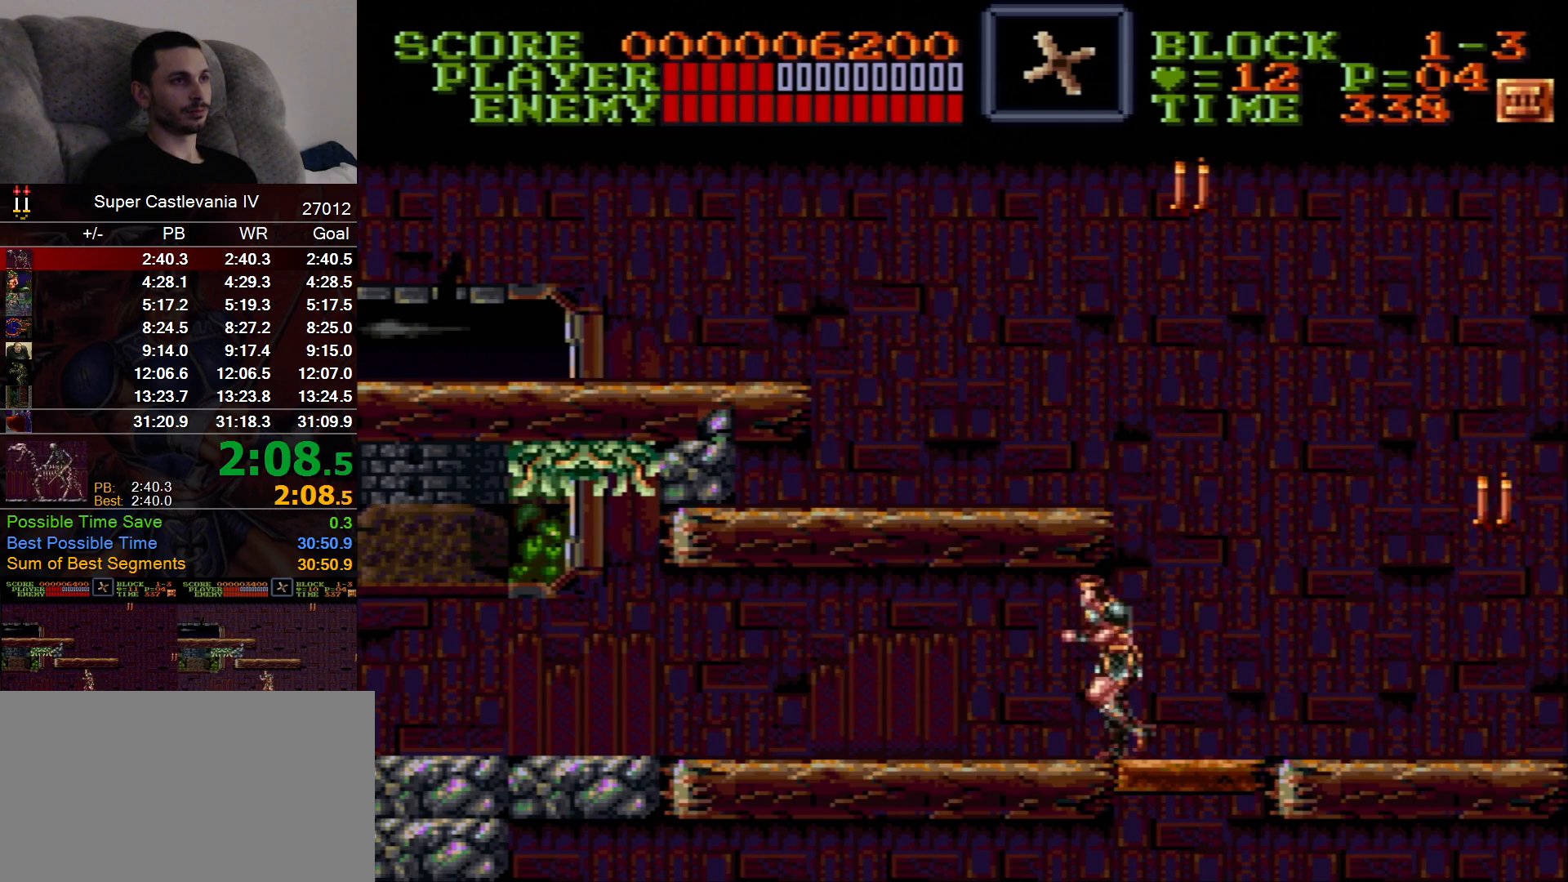
{"dt_ms": 500, "buttons": ["DPAD_LEFT"], "events": []}
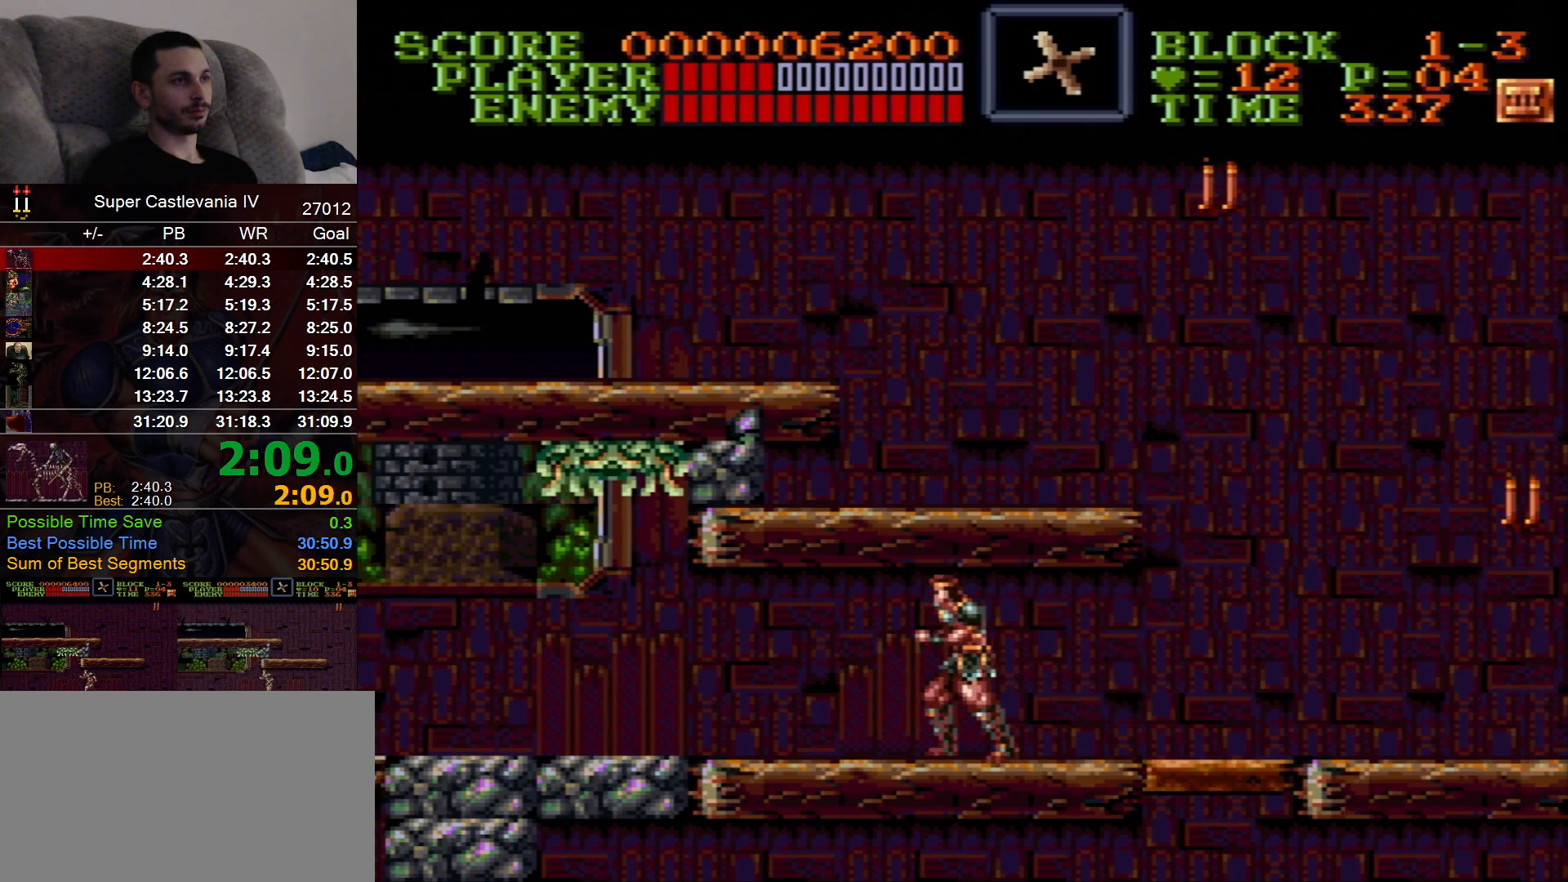
{"dt_ms": 500, "buttons": ["DPAD_LEFT"], "events": []}
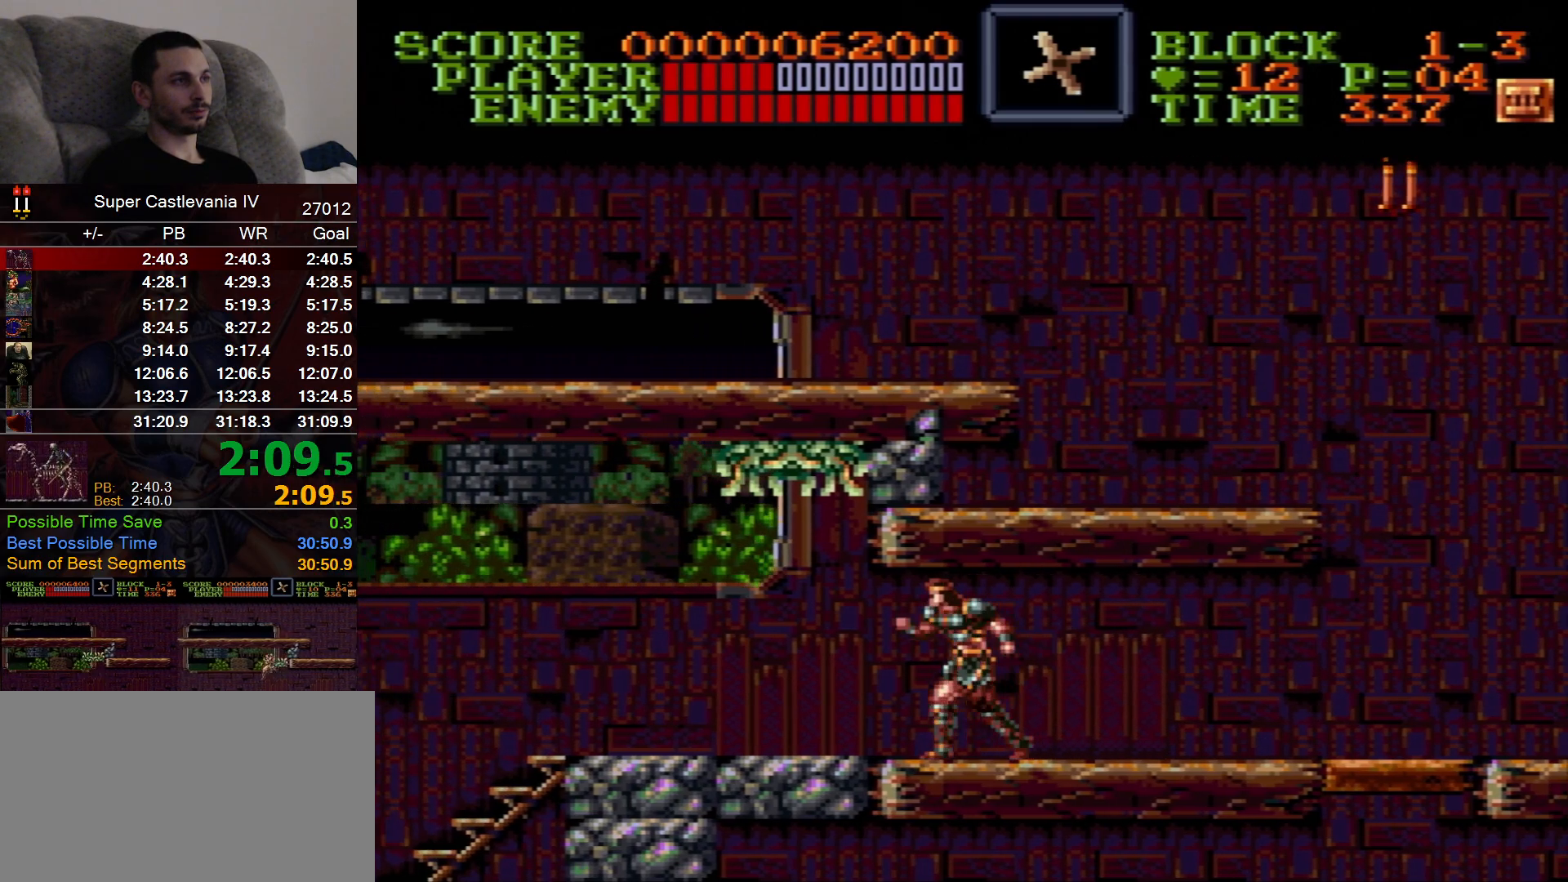
{"dt_ms": 1000, "buttons": ["DPAD_LEFT"], "events": [[450, "B", "down"], [450, "X", "down"], [567, "B", "up"], [567, "X", "up"]]}
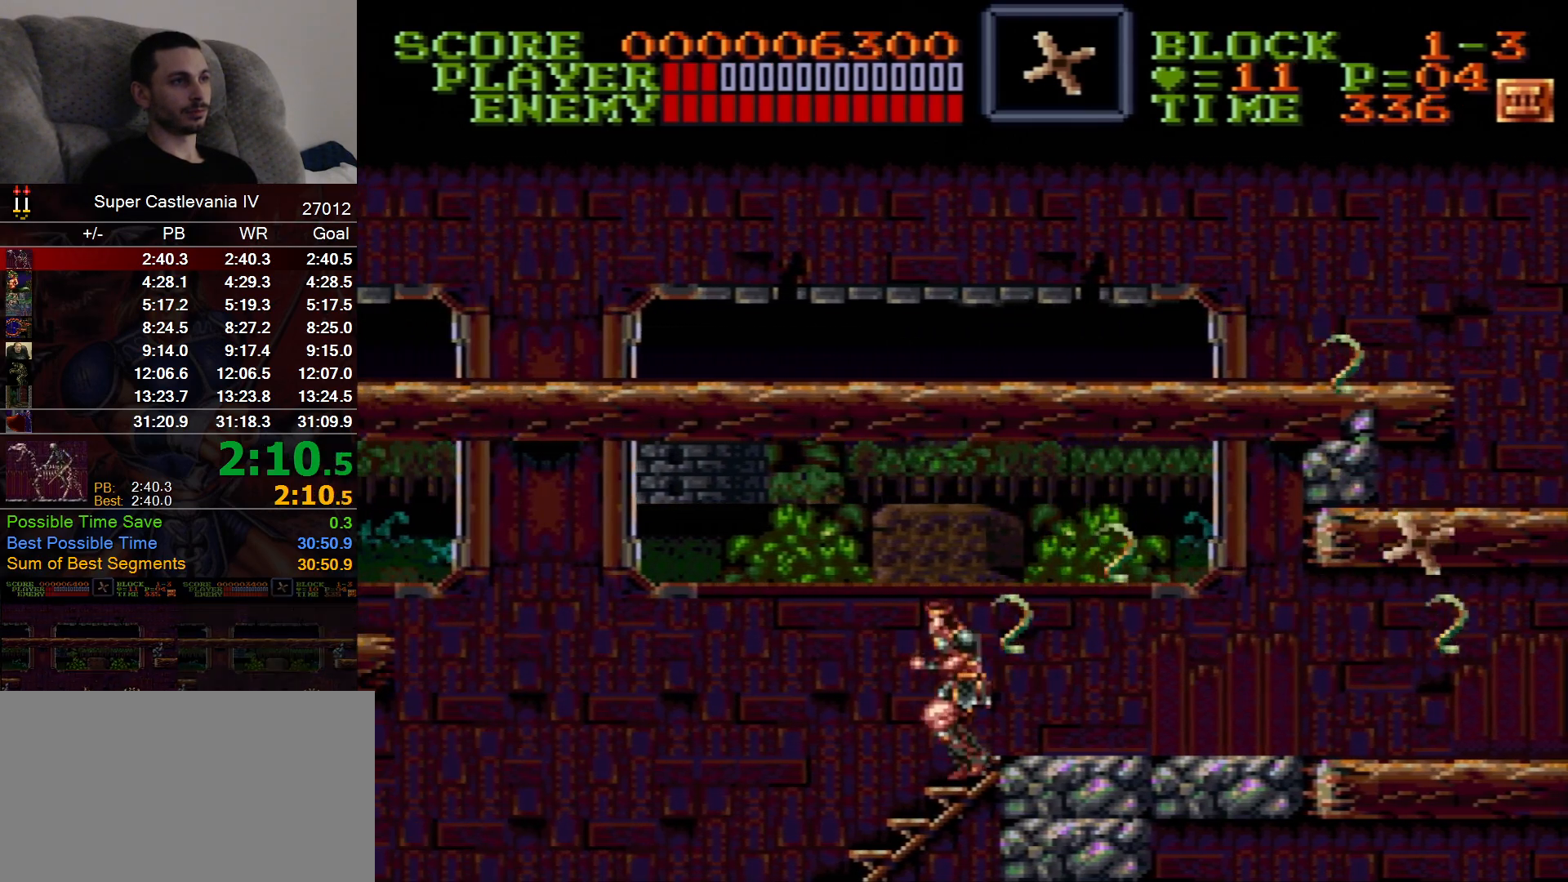
{"dt_ms": 500, "buttons": ["DPAD_LEFT"], "events": []}
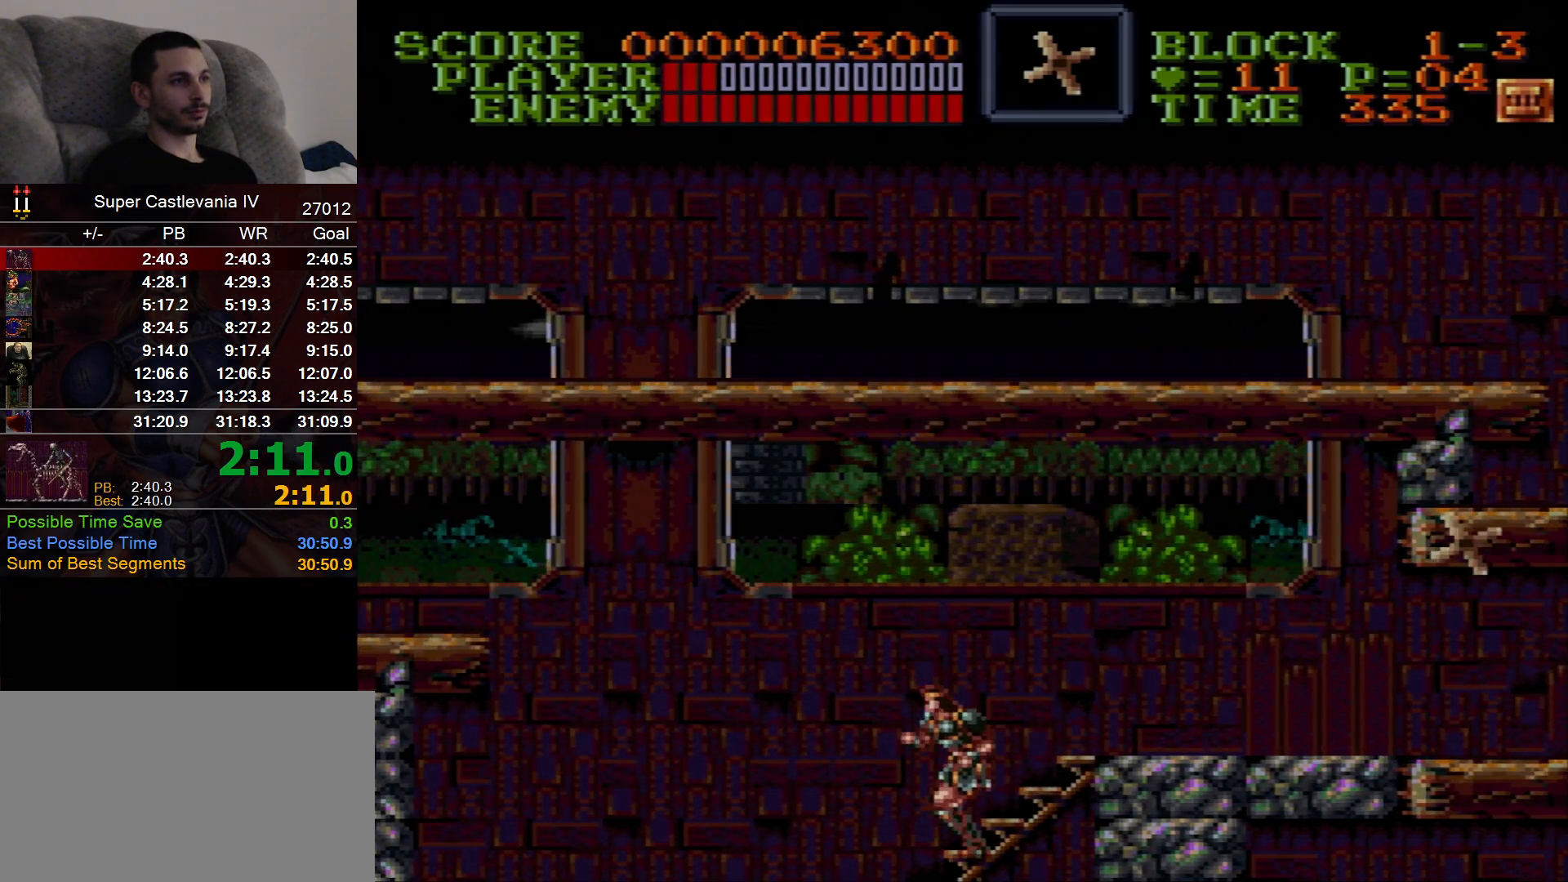
{"dt_ms": 500, "buttons": ["DPAD_RIGHT"], "events": [[183, "A", "down"], [267, "DPAD_LEFT", "up"], [300, "A", "up"], [300, "DPAD_RIGHT", "down"]]}
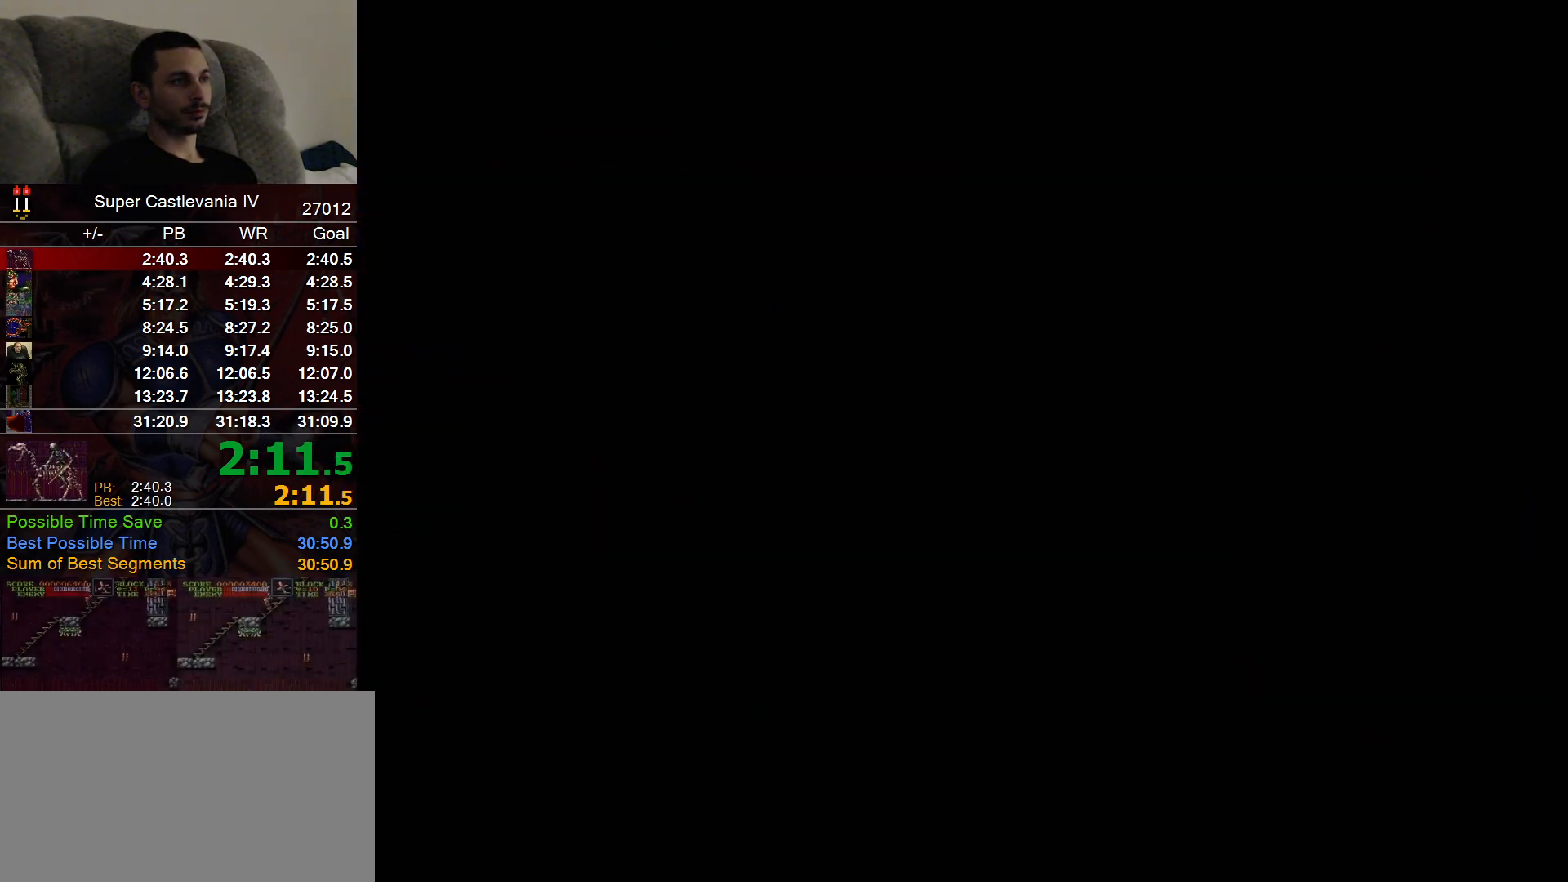
{"dt_ms": 500, "buttons": ["DPAD_RIGHT"], "events": []}
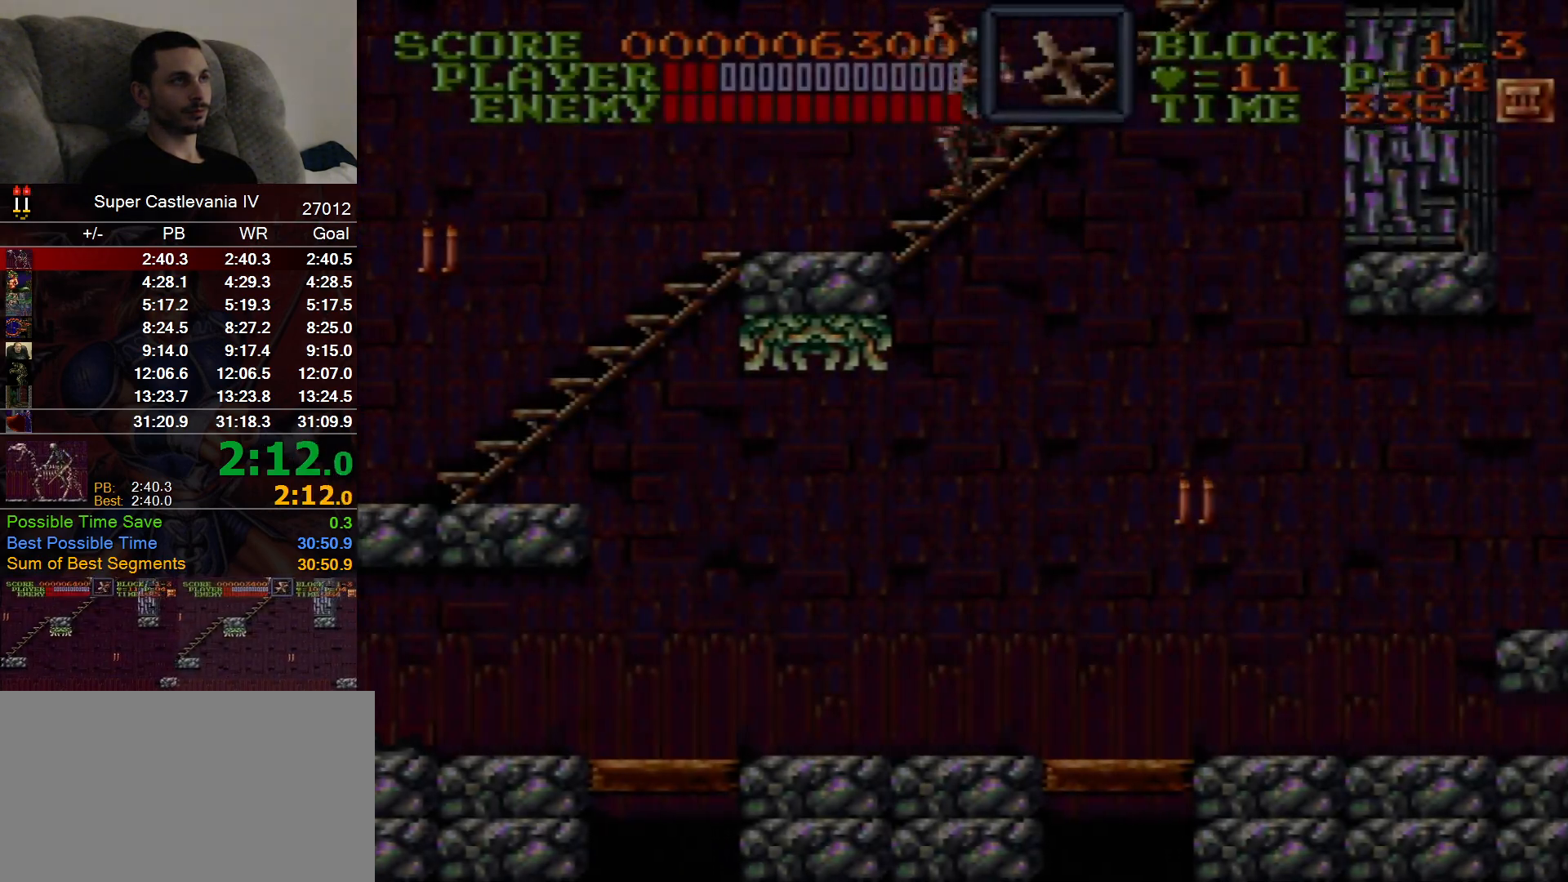
{"dt_ms": 500, "buttons": [], "events": [[250, "B", "down"], [383, "B", "up"], [500, "DPAD_RIGHT", "up"]]}
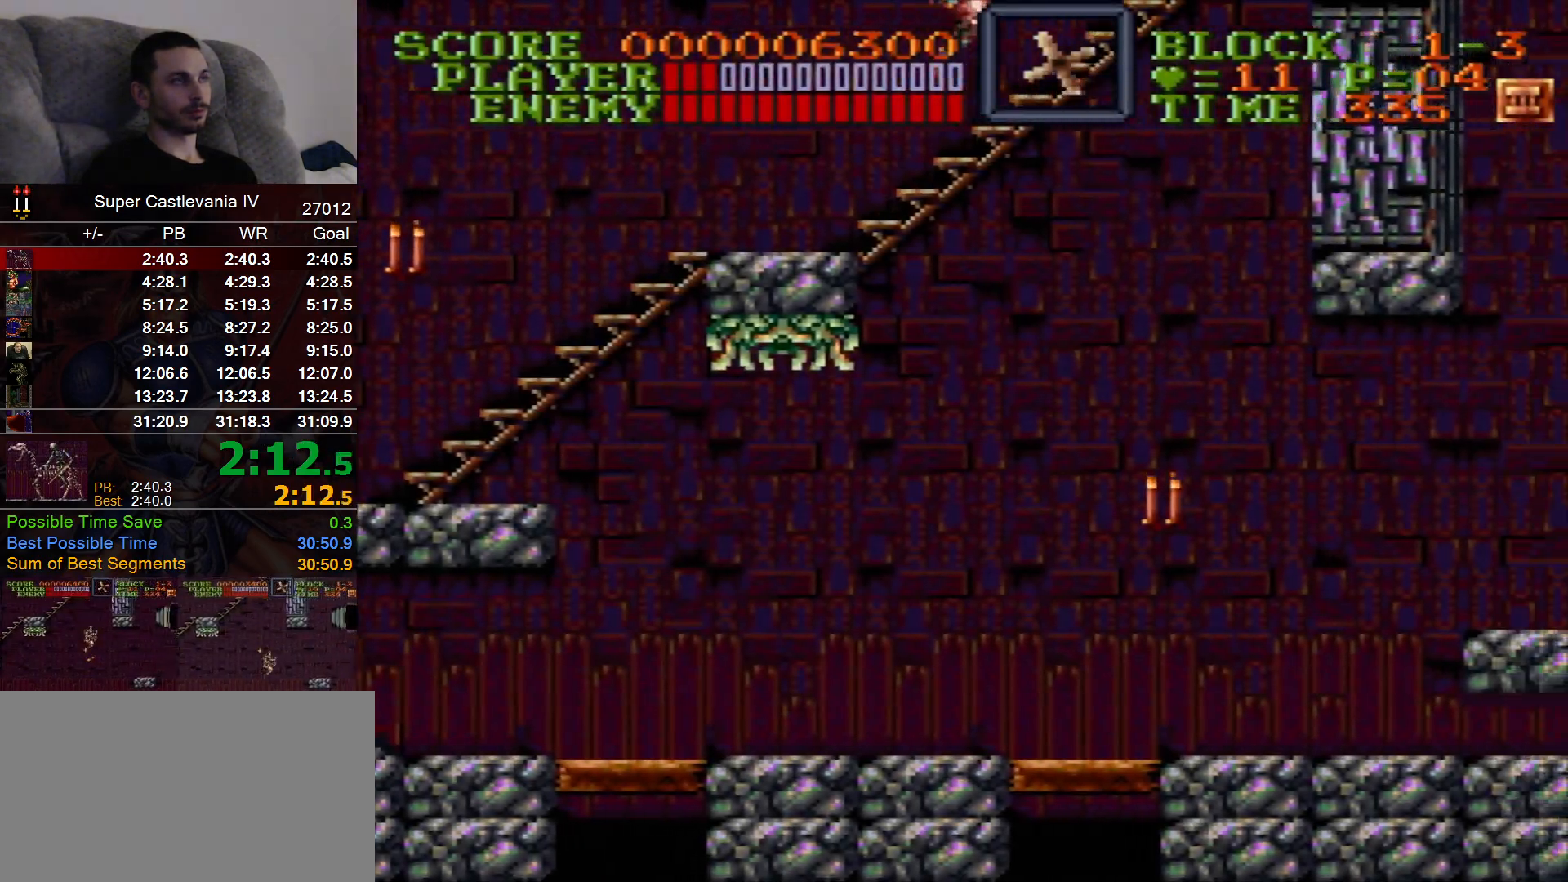
{"dt_ms": 500, "buttons": ["DPAD_RIGHT"], "events": [[350, "DPAD_RIGHT", "down"]]}
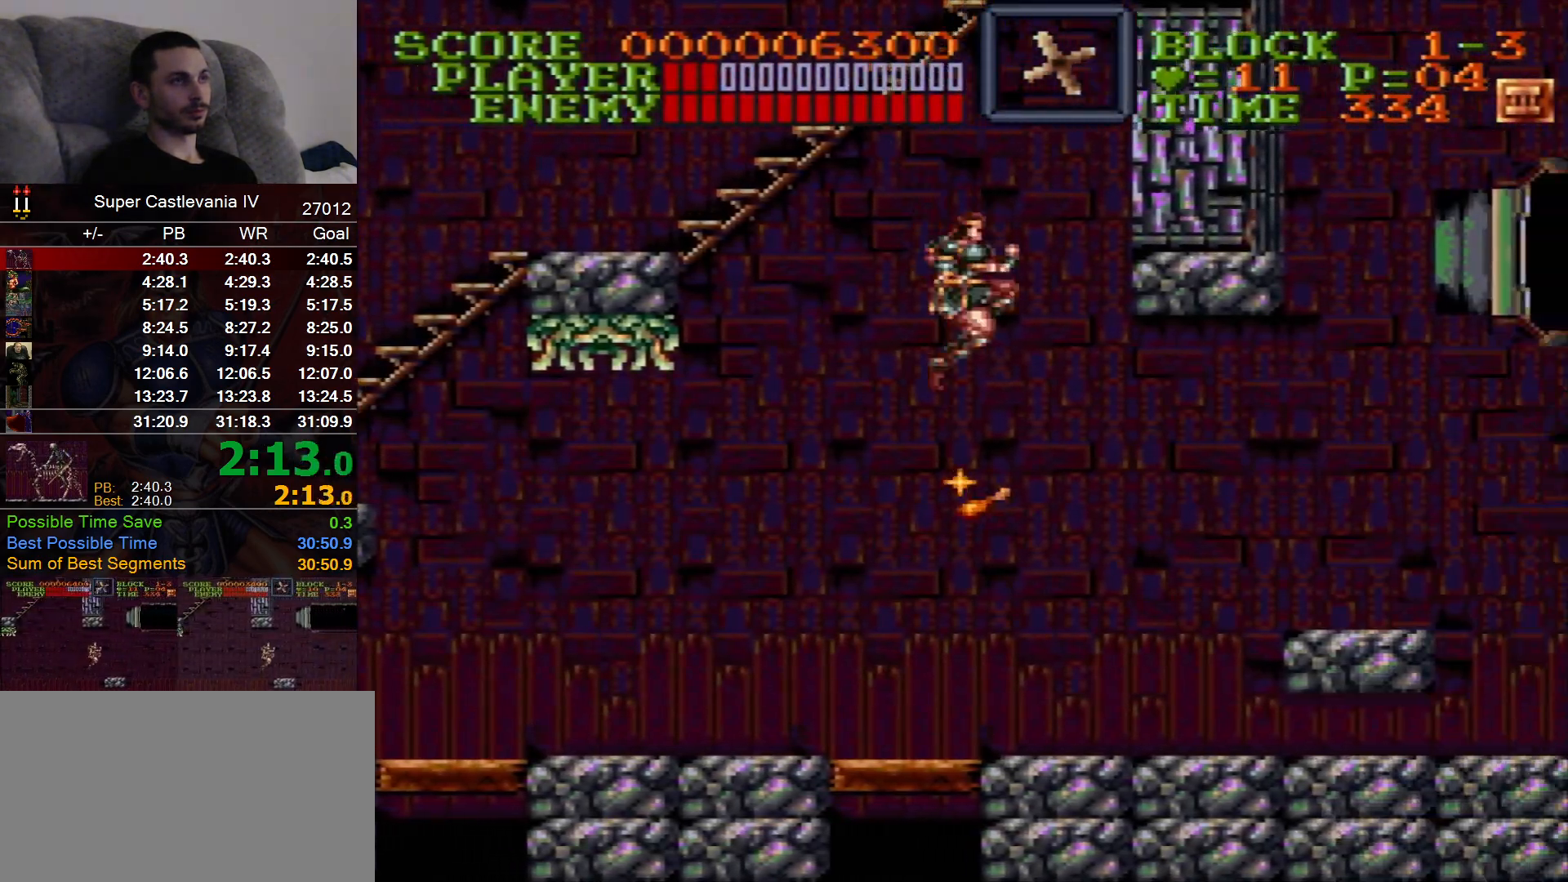
{"dt_ms": 500, "buttons": ["DPAD_RIGHT"], "events": [[217, "B", "down"], [283, "B", "up"]]}
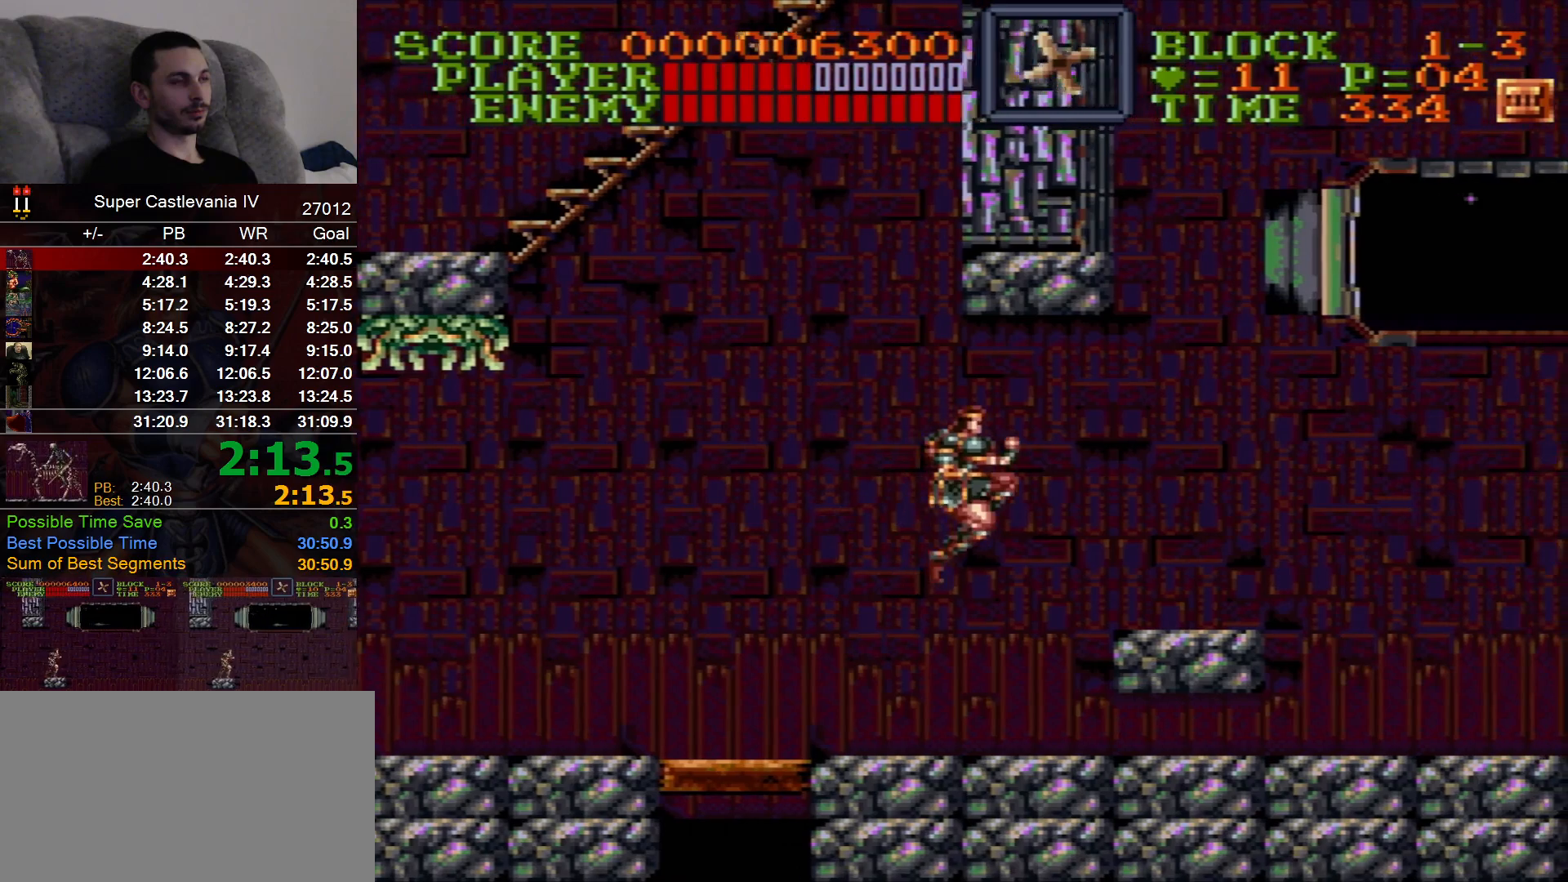
{"dt_ms": 500, "buttons": ["DPAD_RIGHT"], "events": []}
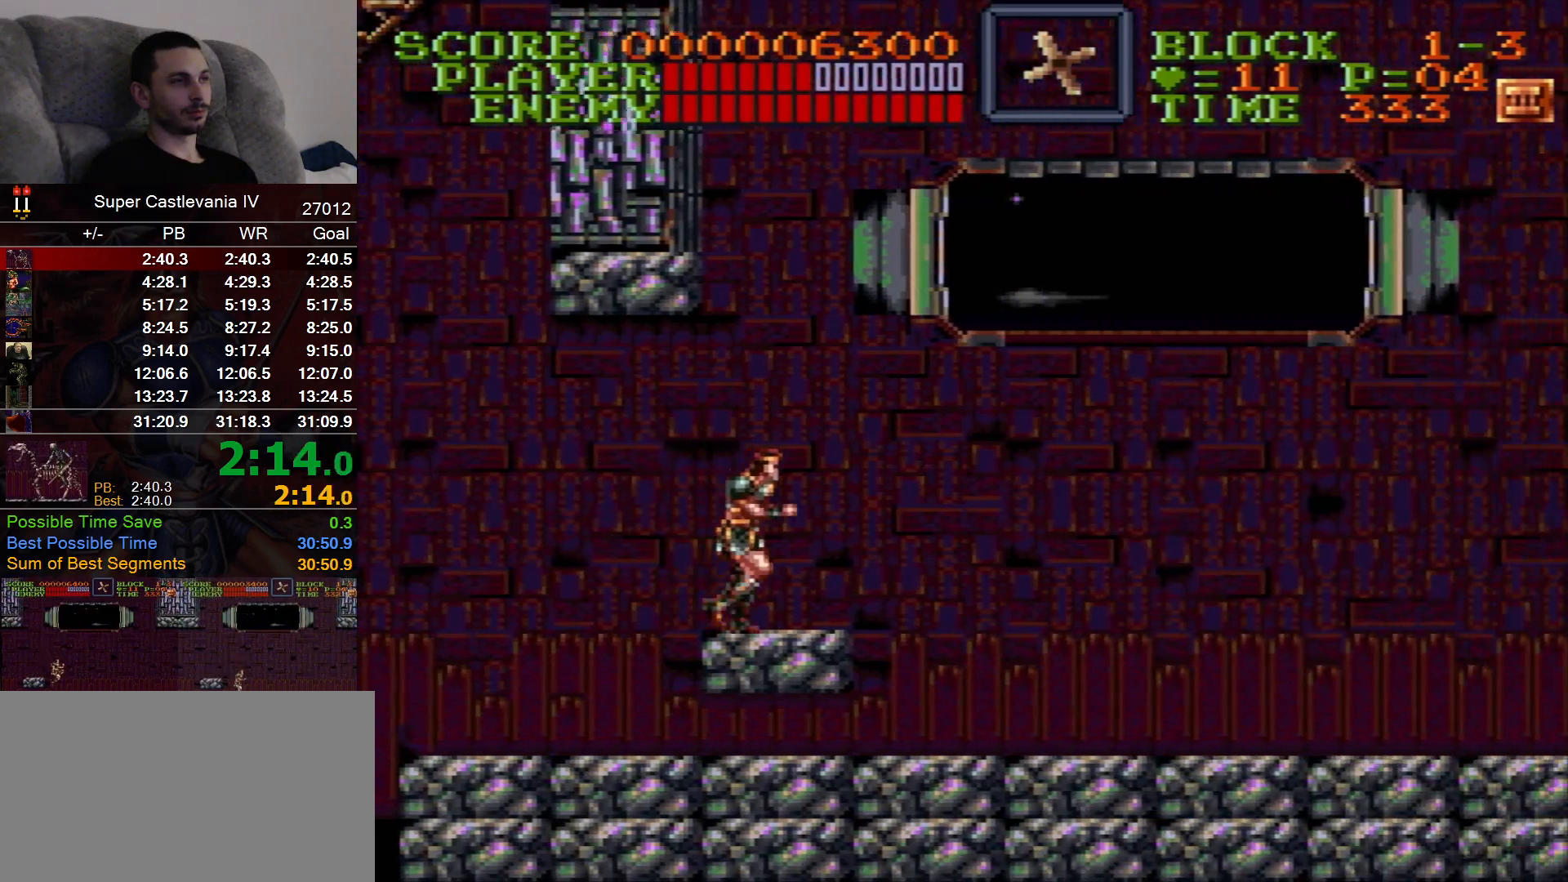
{"dt_ms": 500, "buttons": ["DPAD_RIGHT"], "events": []}